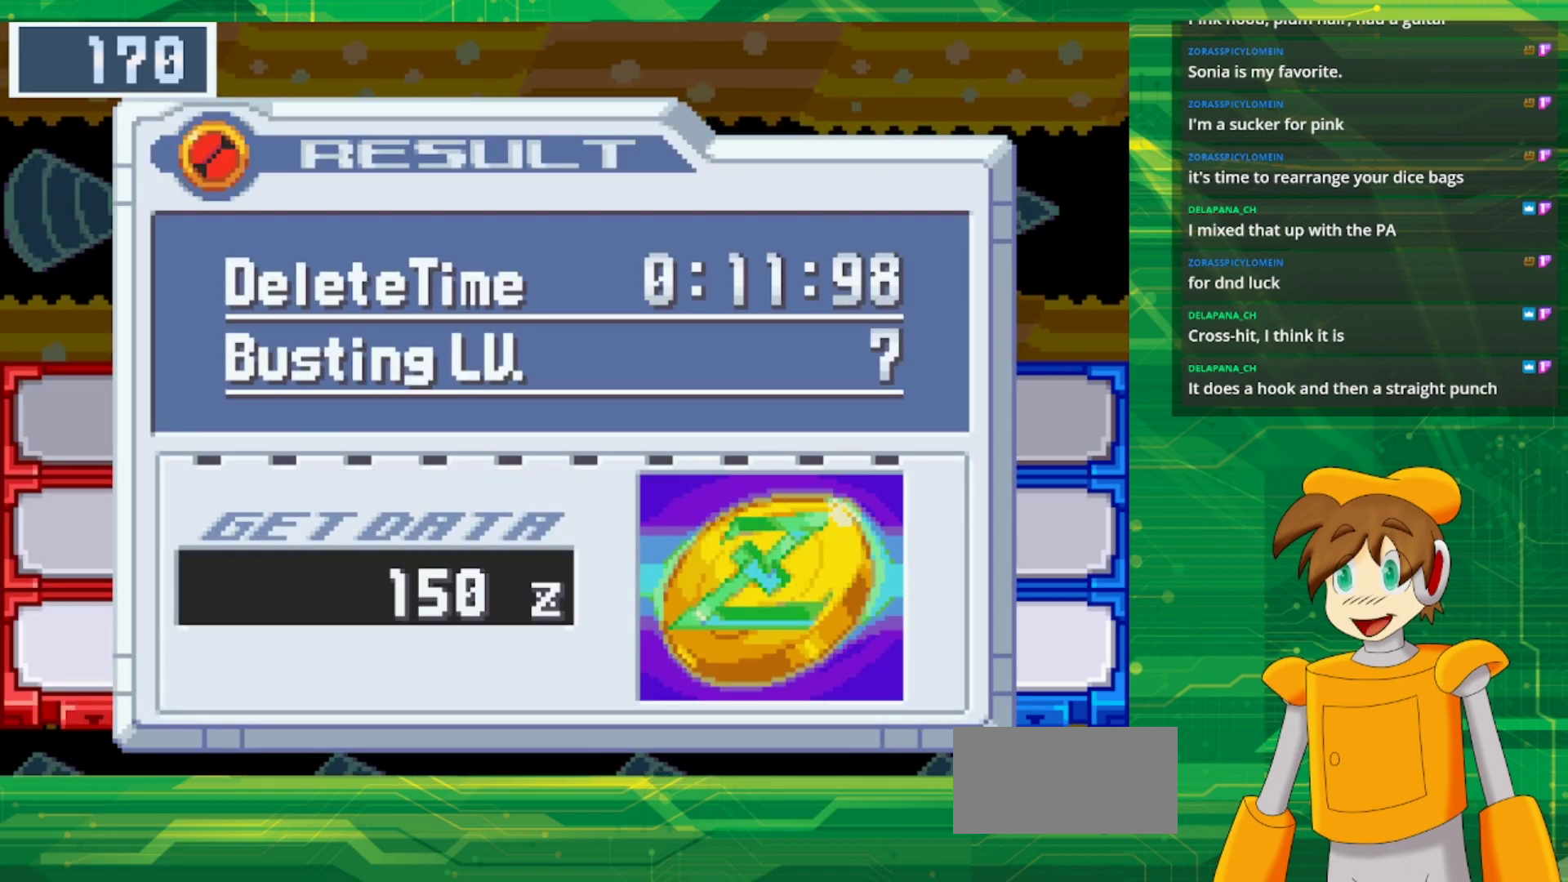
Gameplay with a controller (Nintendo layout); each line is a JSON object with the inputs held at the frame after it (dt_ms = milliseconds from this image to that frame). "events" lists button and stick changes between this image and that frame as [ms after this image, input, new state], when the widget could be followed in between. Not read: L1 L3 R3.
{"dt_ms": 500, "buttons": ["A"], "events": [[450, "A", "down"]]}
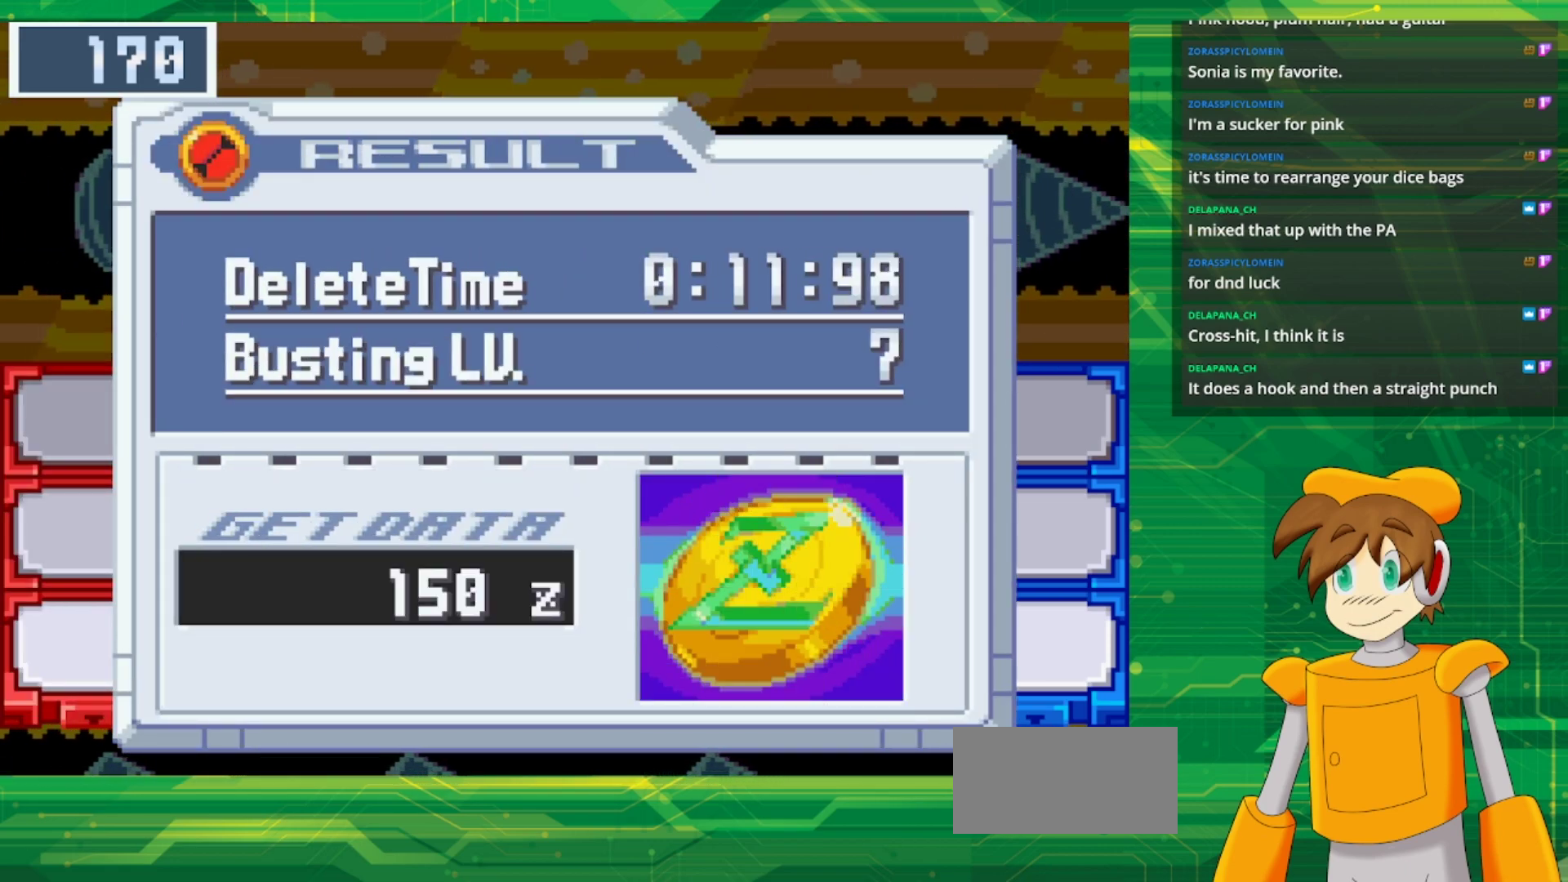
{"dt_ms": 500, "buttons": [], "events": [[117, "A", "up"]]}
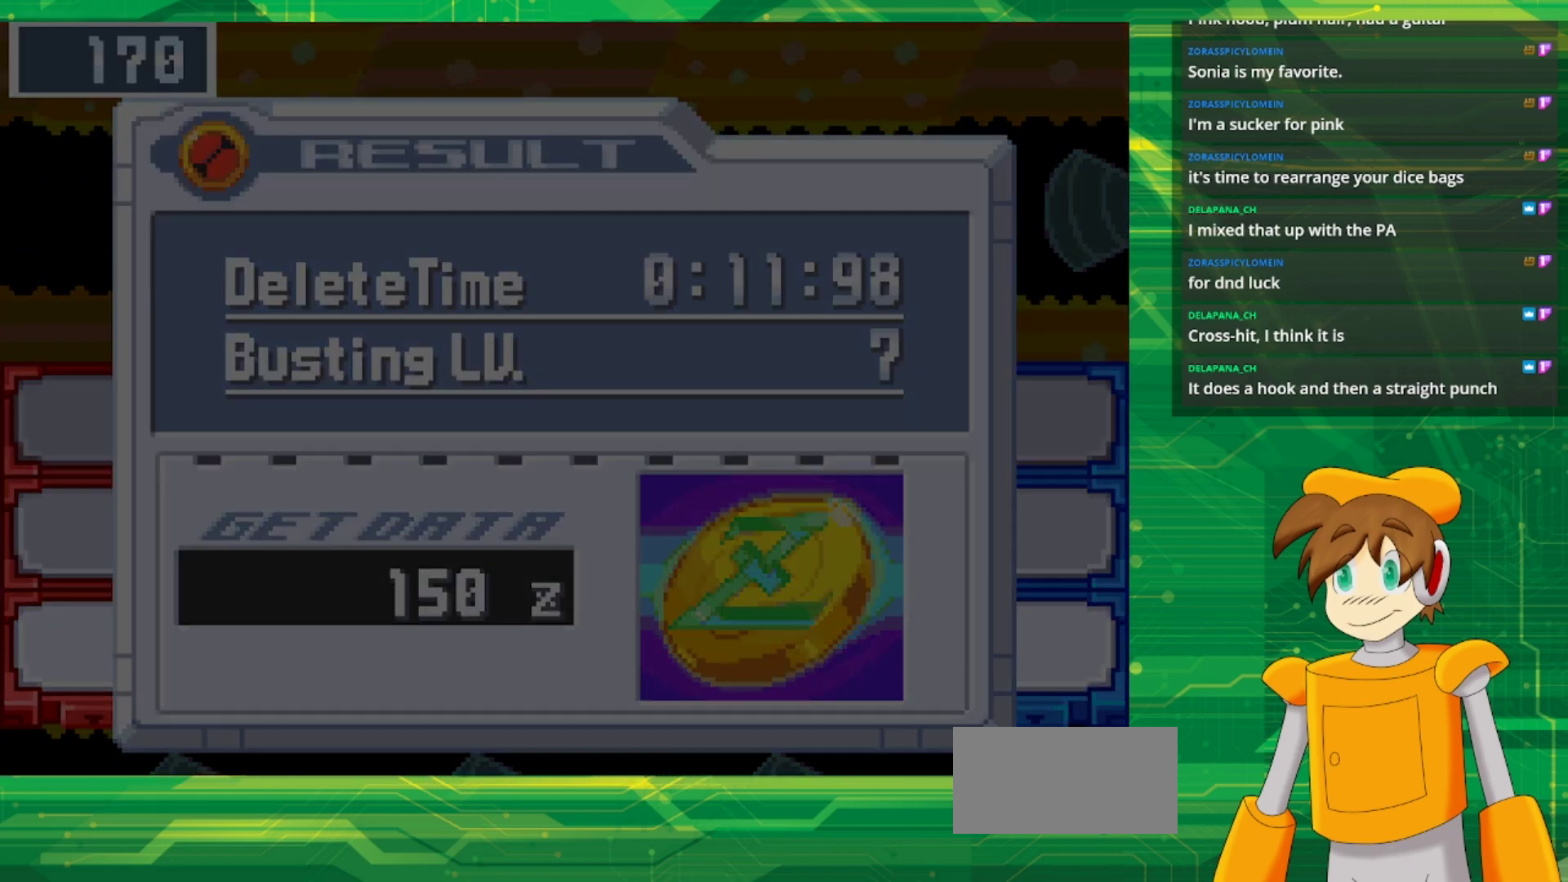
{"dt_ms": 500, "buttons": [], "events": []}
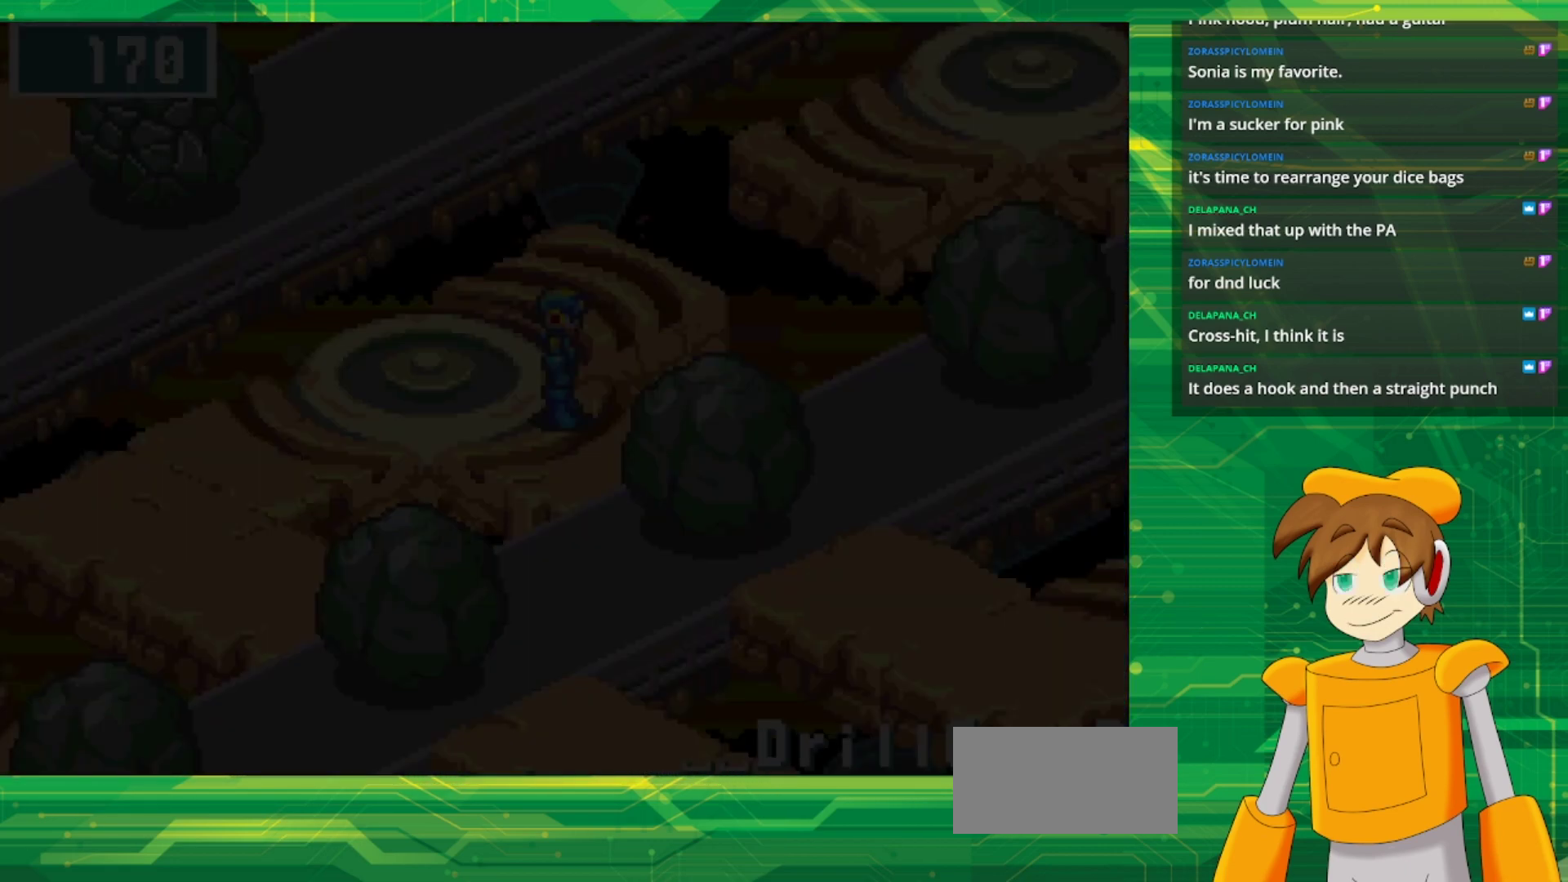
{"dt_ms": 500, "buttons": [], "events": []}
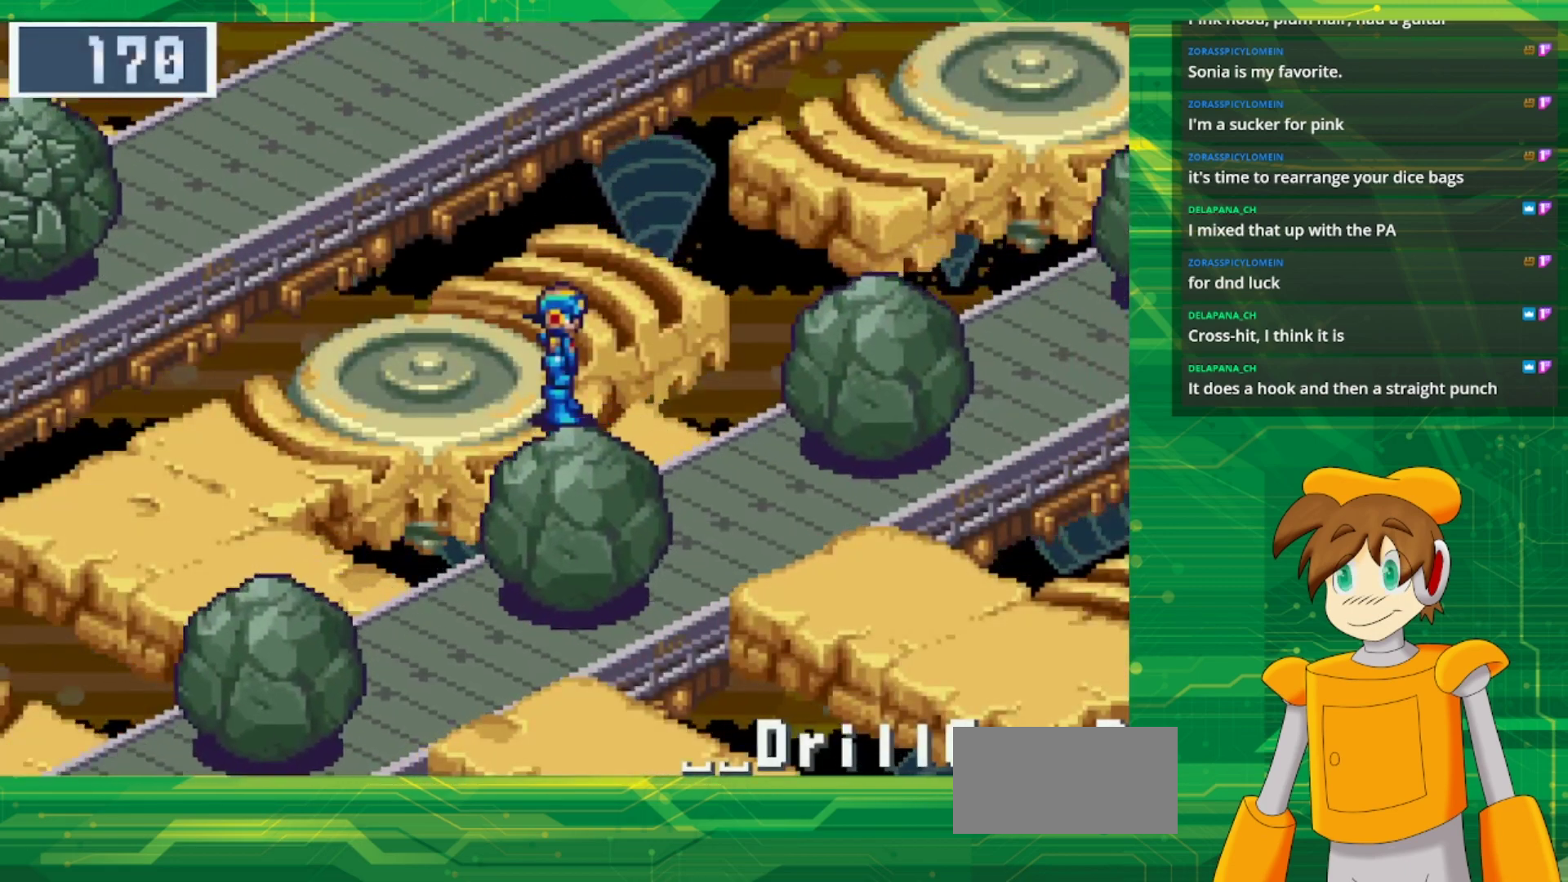
{"dt_ms": 500, "buttons": [], "events": []}
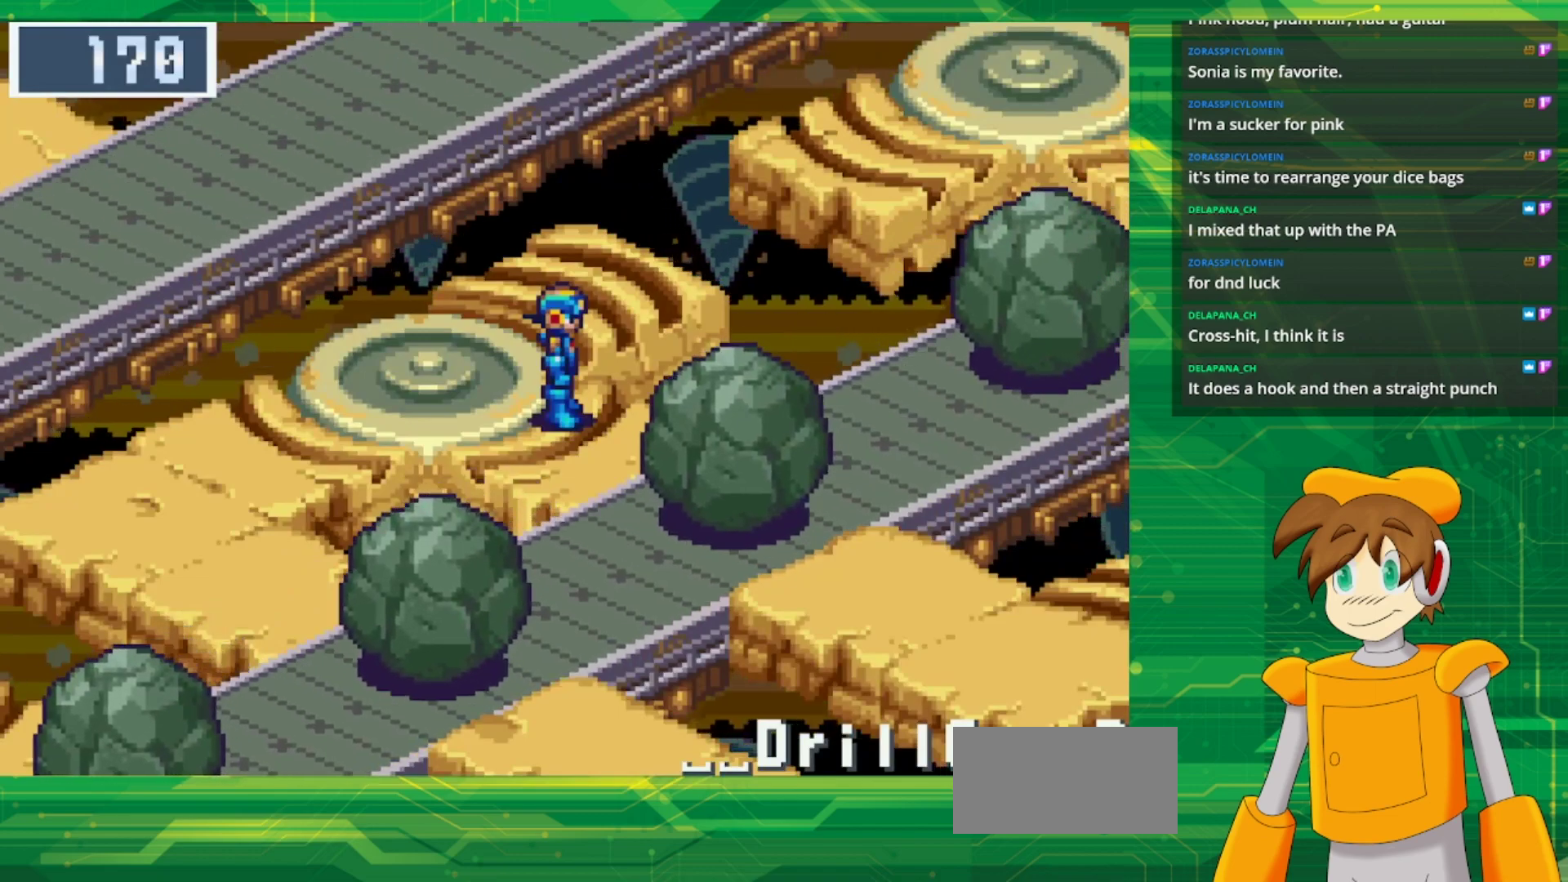
{"dt_ms": 500, "buttons": ["B", "DPAD_DOWN", "DPAD_RIGHT"], "events": [[183, "B", "down"], [200, "DPAD_RIGHT", "down"], [250, "DPAD_DOWN", "down"]]}
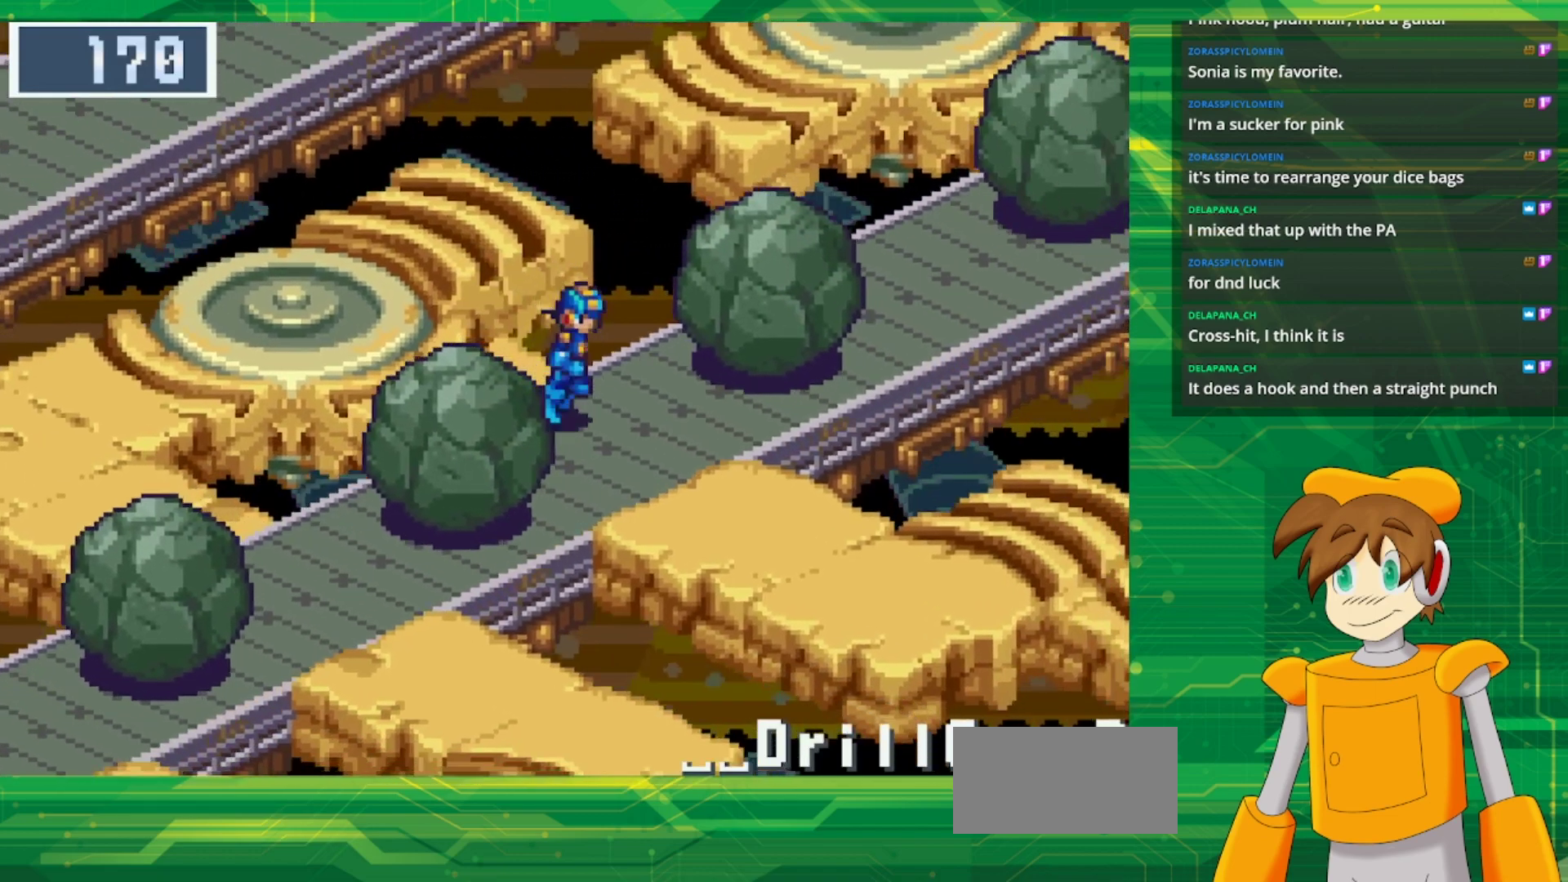
{"dt_ms": 500, "buttons": ["B", "DPAD_DOWN", "DPAD_RIGHT"], "events": []}
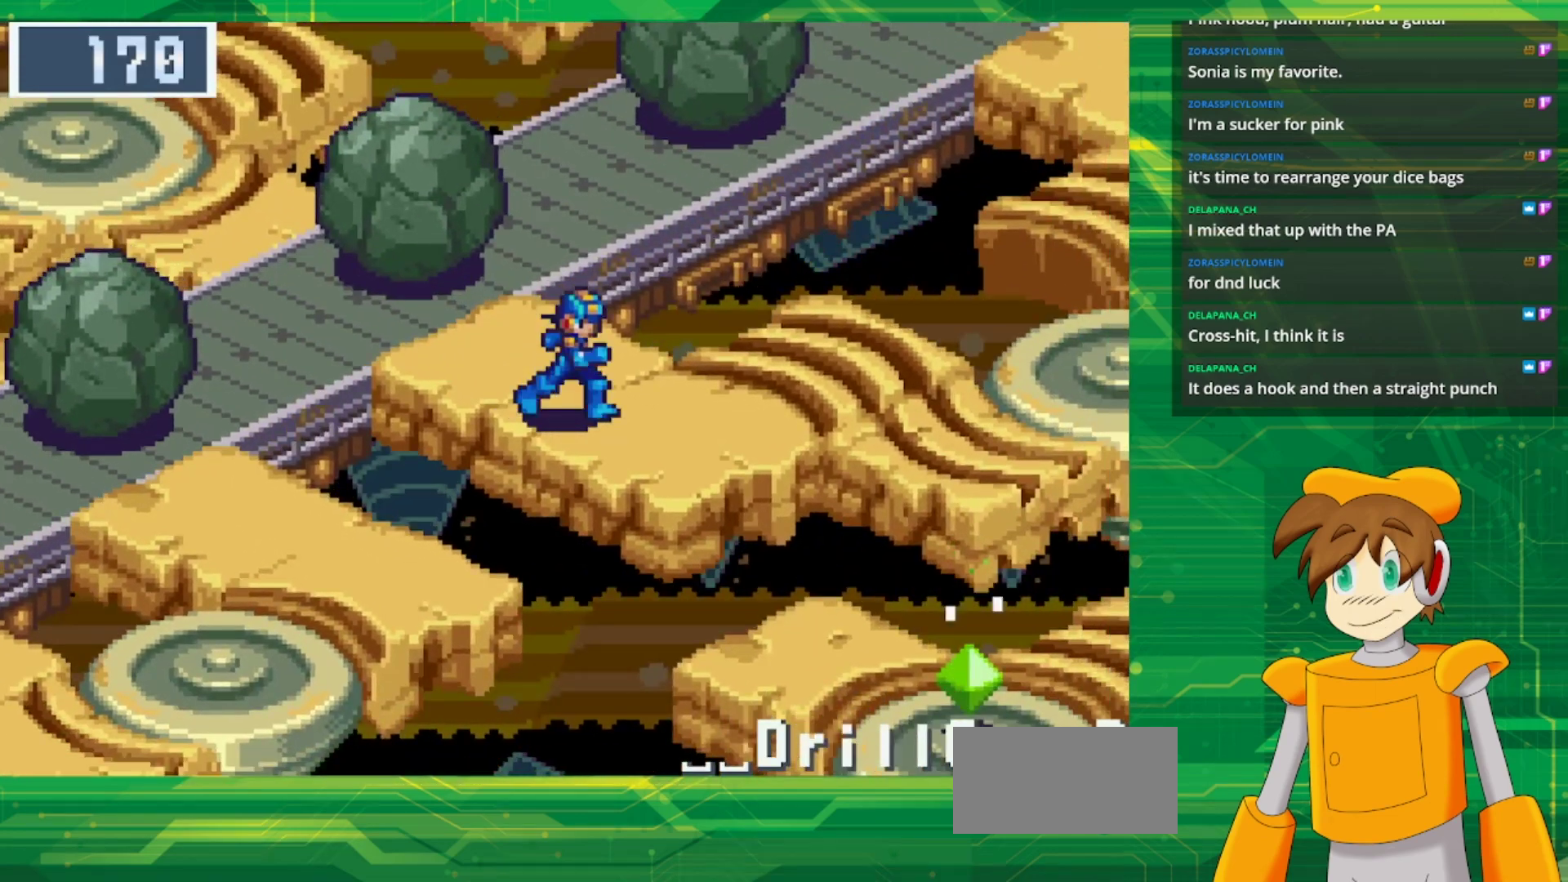
{"dt_ms": 500, "buttons": ["B", "DPAD_RIGHT"], "events": [[67, "DPAD_DOWN", "up"], [233, "B", "up"], [467, "B", "down"]]}
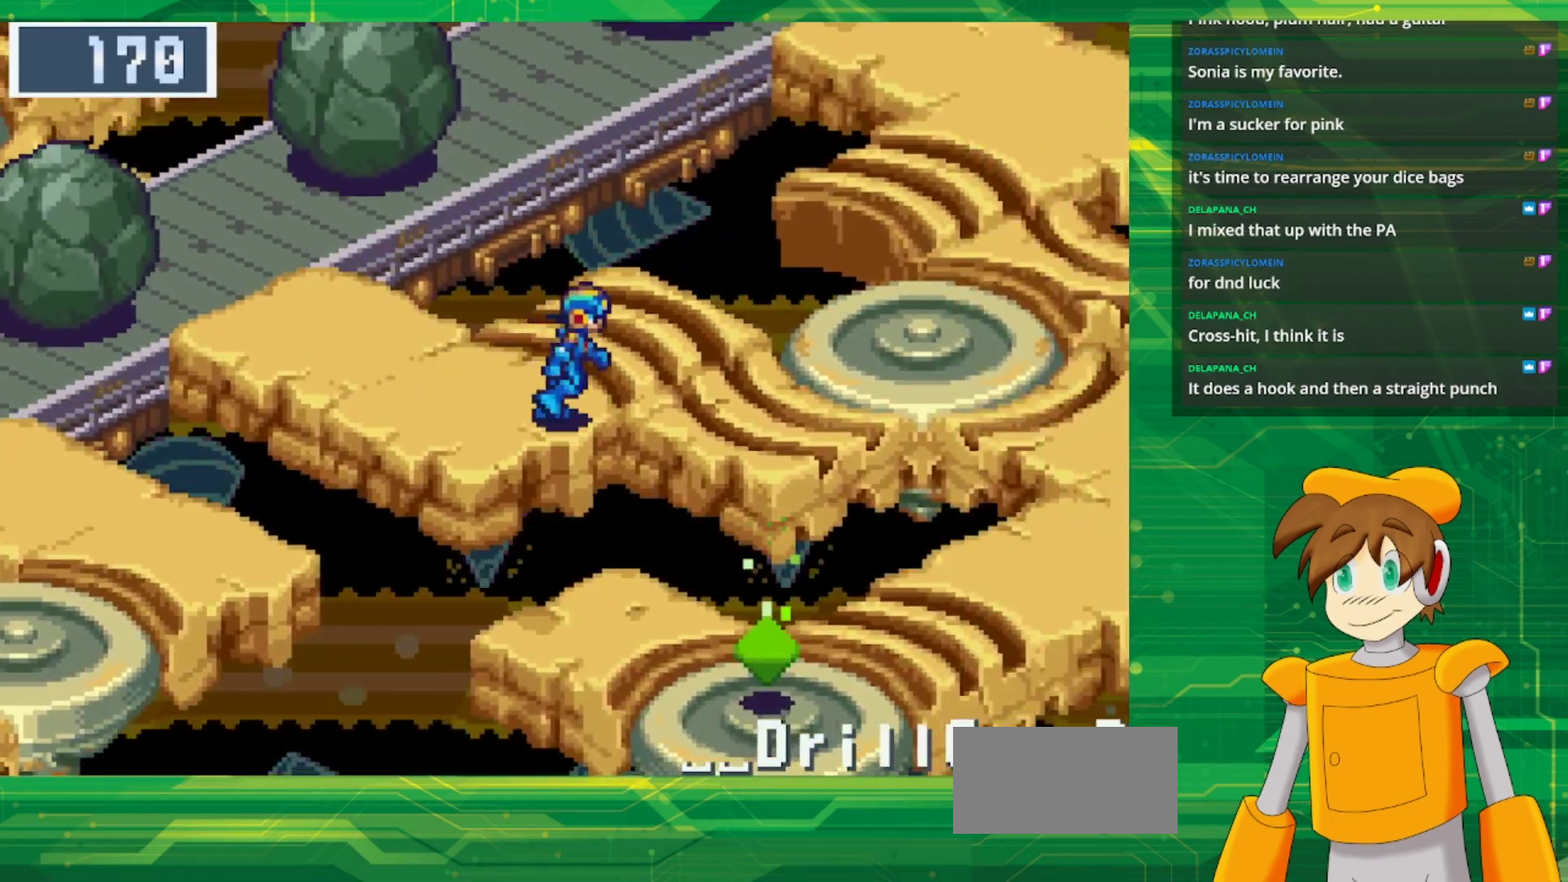
{"dt_ms": 500, "buttons": ["B", "DPAD_RIGHT"], "events": []}
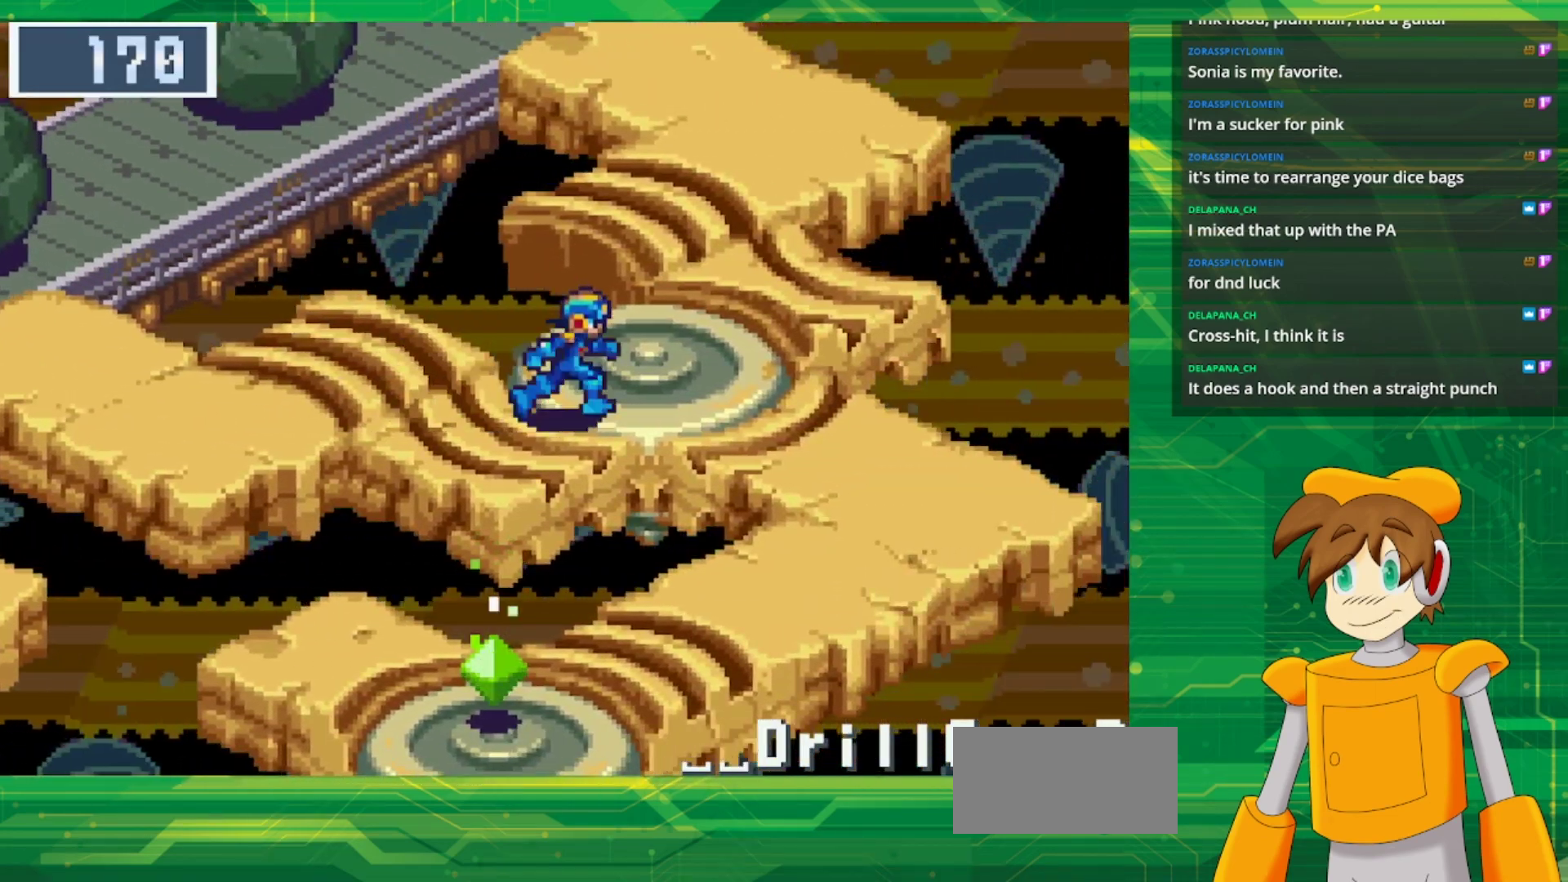
{"dt_ms": 500, "buttons": ["B", "DPAD_DOWN"], "events": [[400, "DPAD_DOWN", "down"], [500, "DPAD_RIGHT", "up"]]}
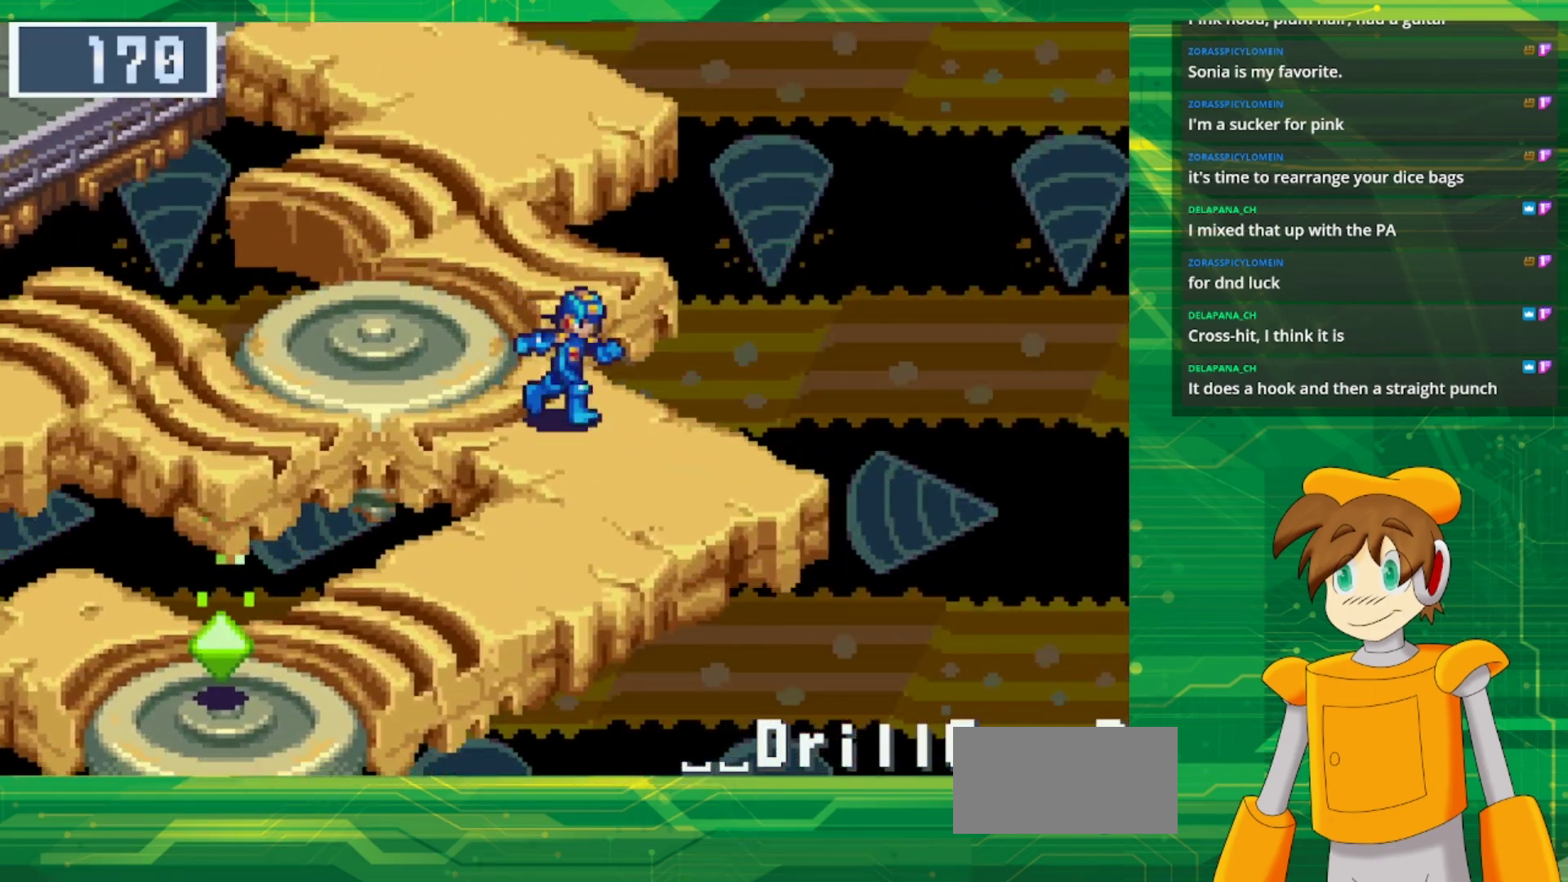
{"dt_ms": 500, "buttons": ["B", "DPAD_DOWN", "DPAD_LEFT"], "events": [[250, "DPAD_LEFT", "down"]]}
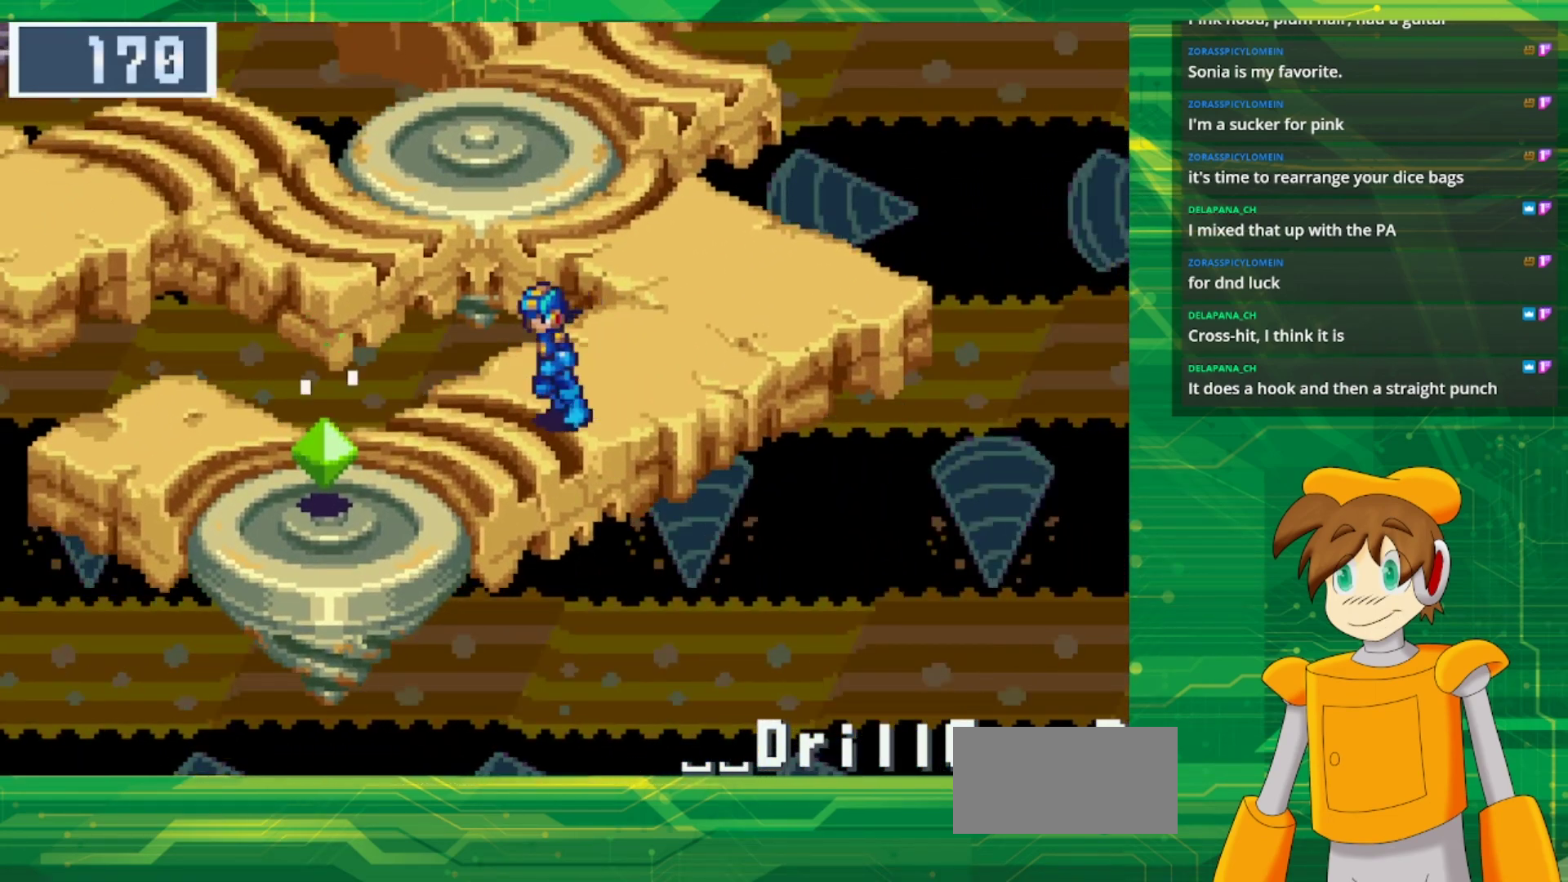
{"dt_ms": 500, "buttons": ["A", "DPAD_DOWN", "DPAD_LEFT"], "events": [[200, "DPAD_DOWN", "up"], [217, "B", "up"], [367, "A", "down"], [417, "DPAD_DOWN", "down"], [433, "DPAD_LEFT", "up"], [500, "DPAD_LEFT", "down"]]}
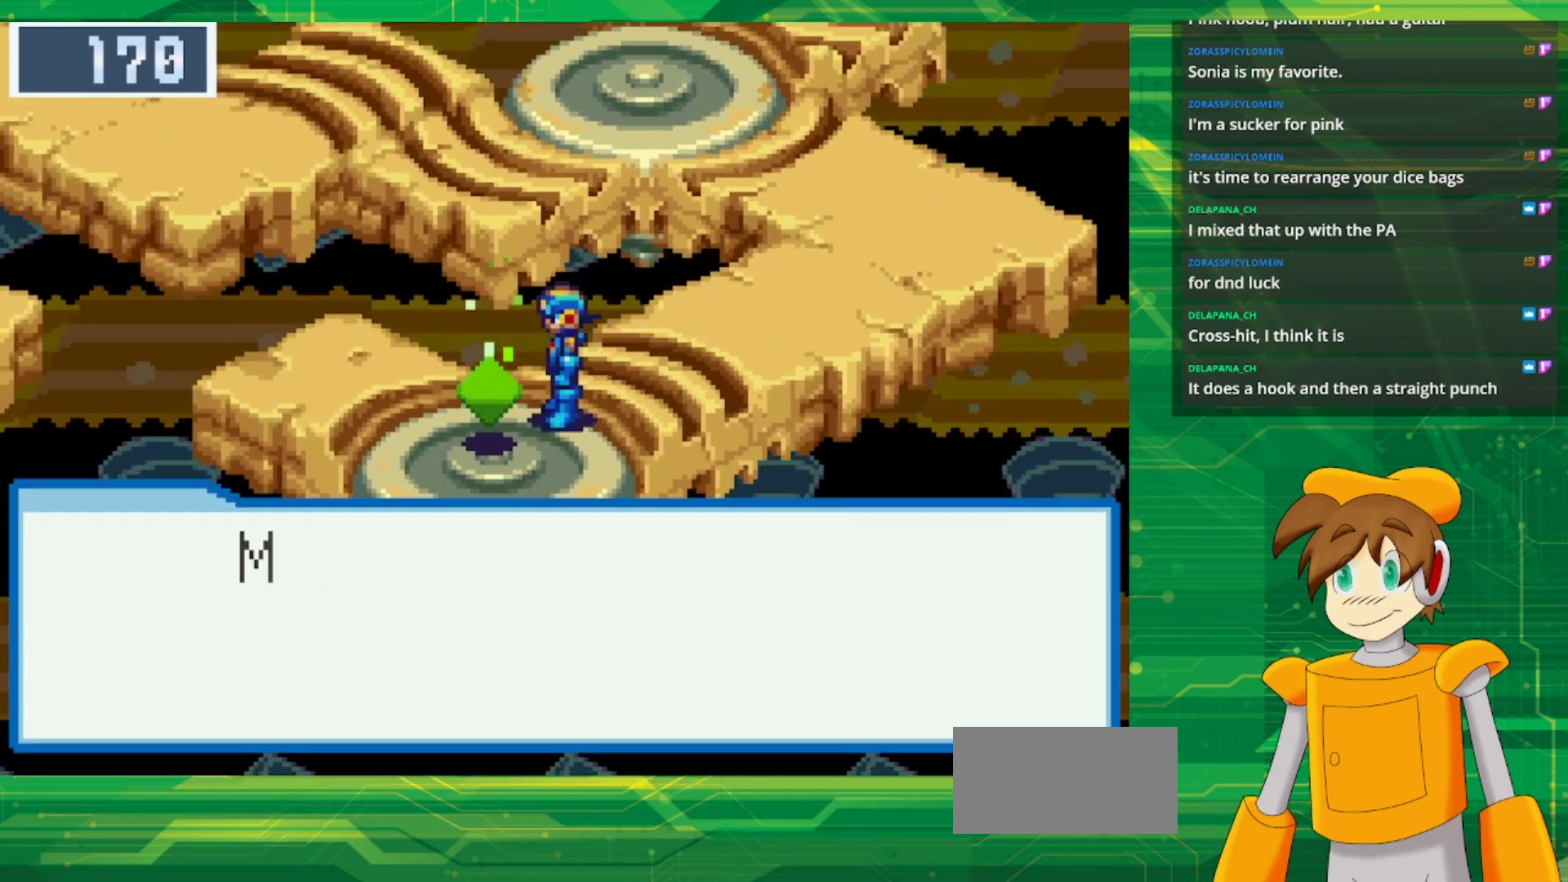
{"dt_ms": 500, "buttons": [], "events": [[33, "A", "up"], [33, "DPAD_DOWN", "up"], [67, "DPAD_LEFT", "up"], [250, "A", "down"], [400, "A", "up"]]}
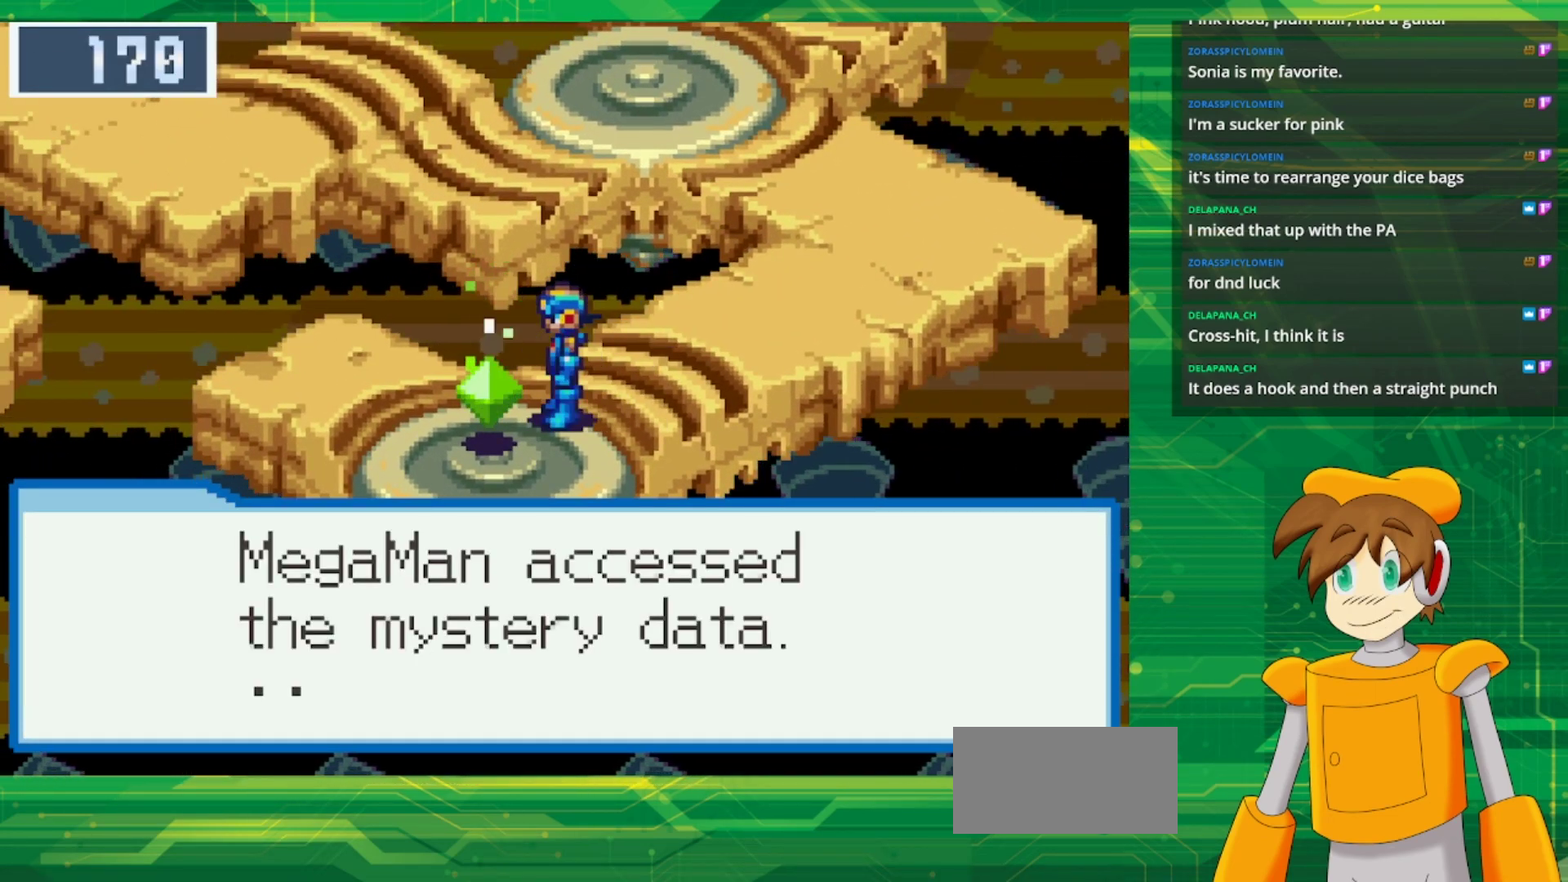
{"dt_ms": 500, "buttons": ["A"], "events": [[467, "A", "down"]]}
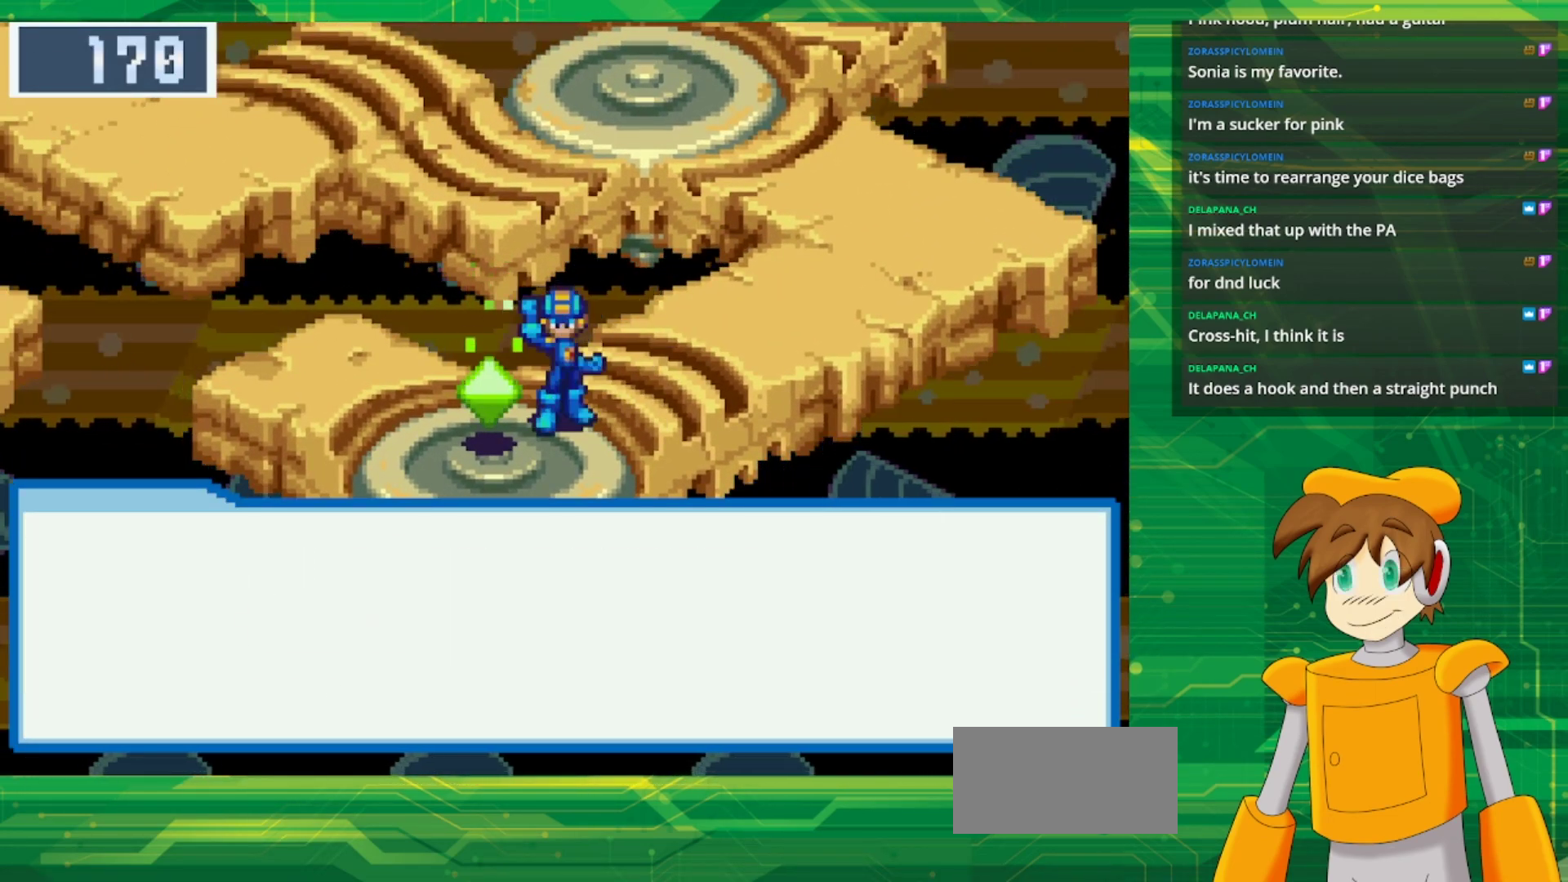
{"dt_ms": 500, "buttons": ["A"], "events": [[133, "A", "up"], [417, "A", "down"]]}
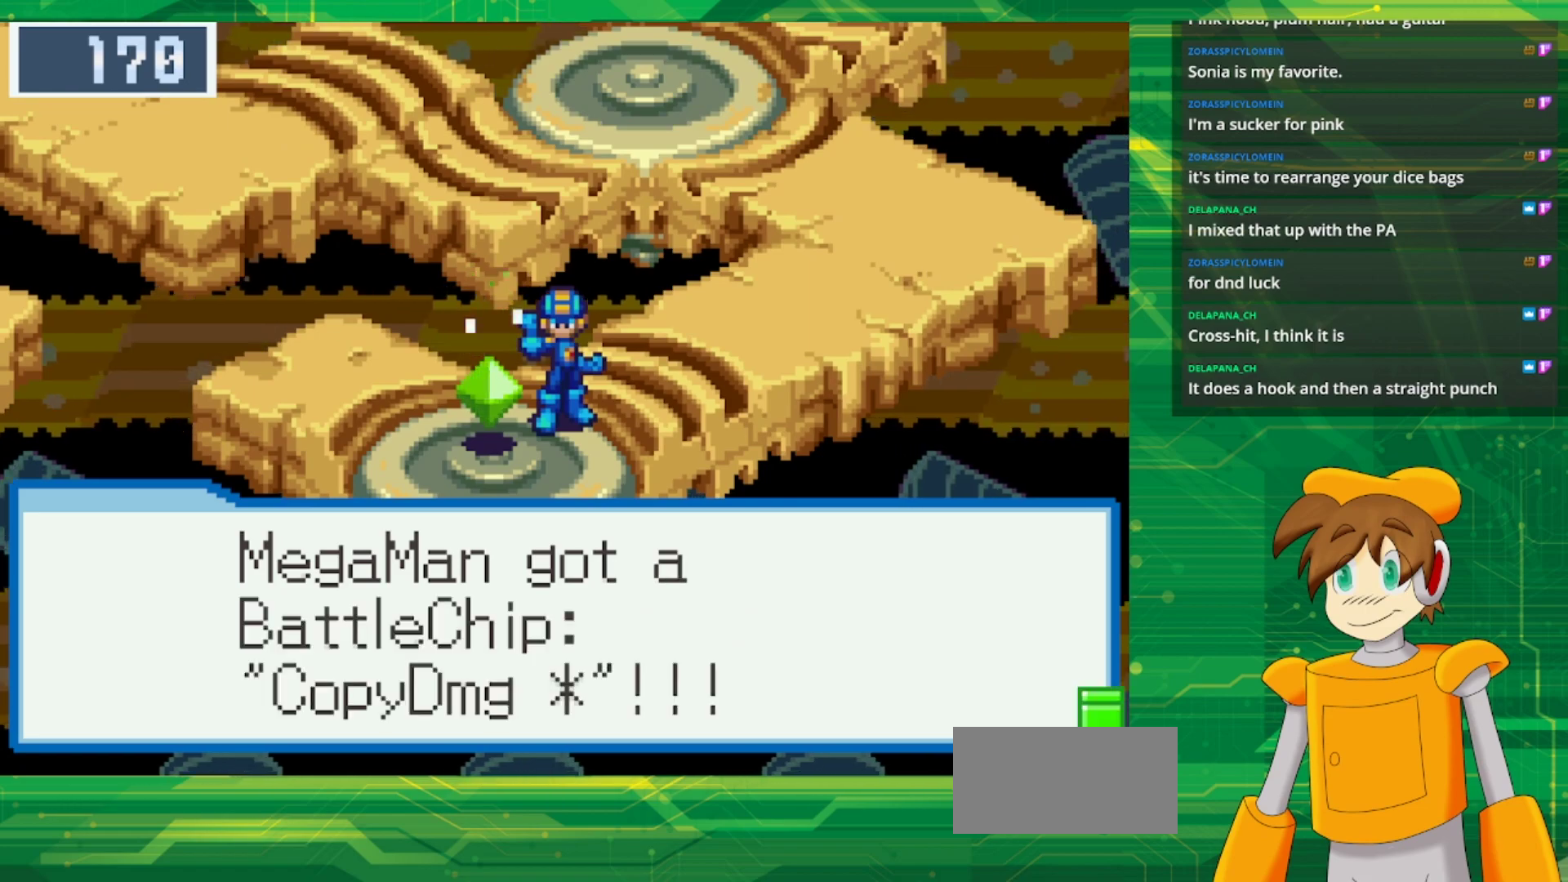
{"dt_ms": 500, "buttons": [], "events": [[100, "A", "up"]]}
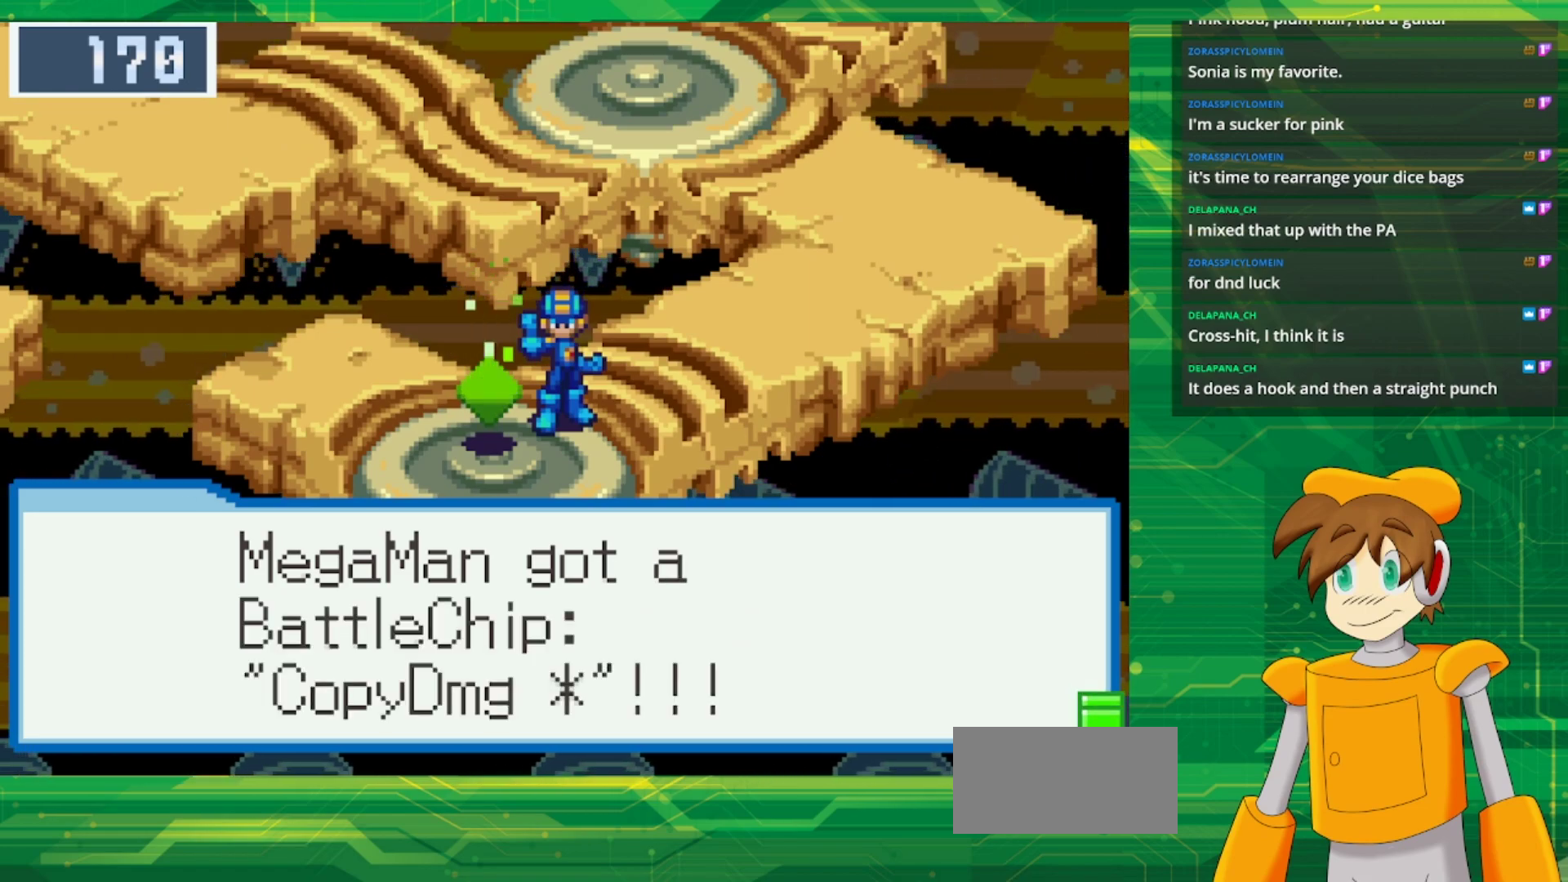
{"dt_ms": 500, "buttons": ["B", "DPAD_UP", "DPAD_RIGHT"], "events": [[167, "A", "down"], [317, "A", "up"], [367, "DPAD_RIGHT", "down"], [383, "DPAD_UP", "down"], [400, "B", "down"]]}
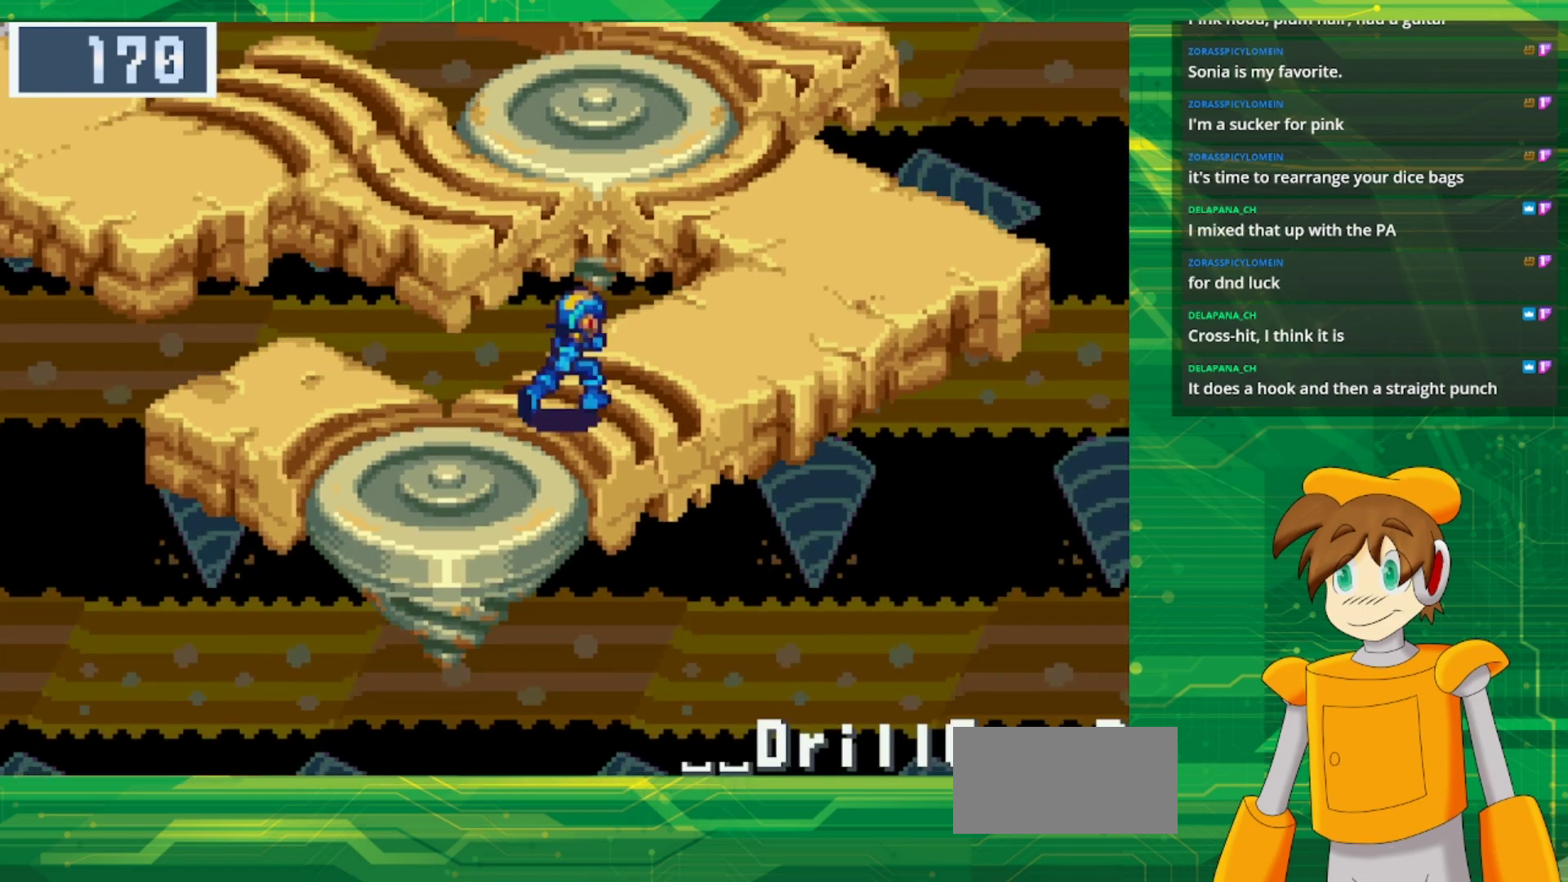
{"dt_ms": 500, "buttons": ["B", "DPAD_UP"], "events": [[400, "DPAD_RIGHT", "up"]]}
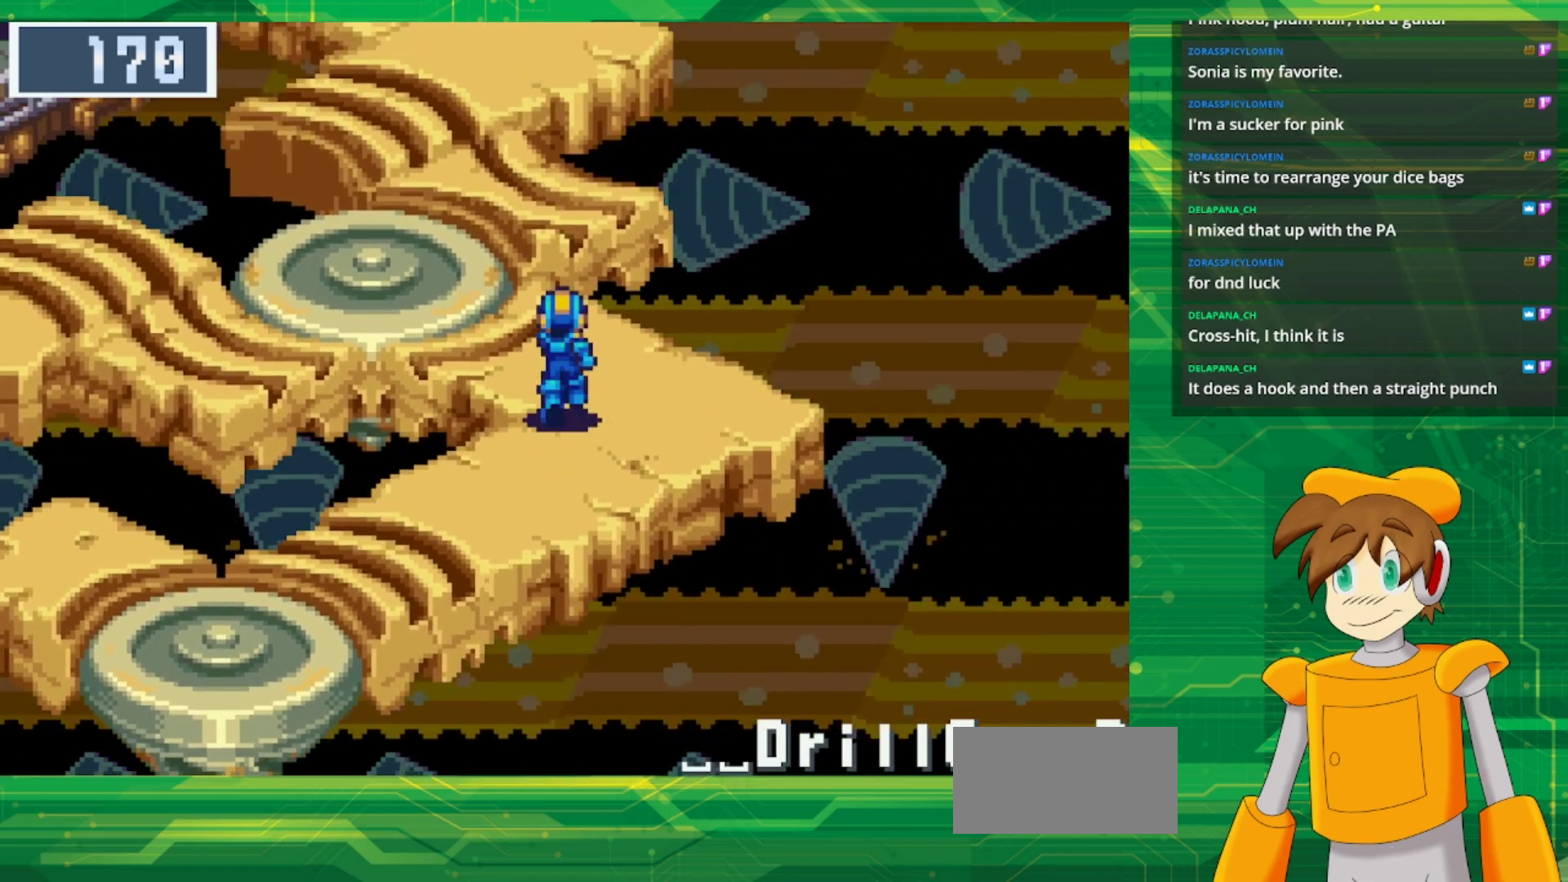
{"dt_ms": 500, "buttons": ["B", "DPAD_UP"], "events": [[350, "DPAD_LEFT", "down"], [467, "DPAD_LEFT", "up"]]}
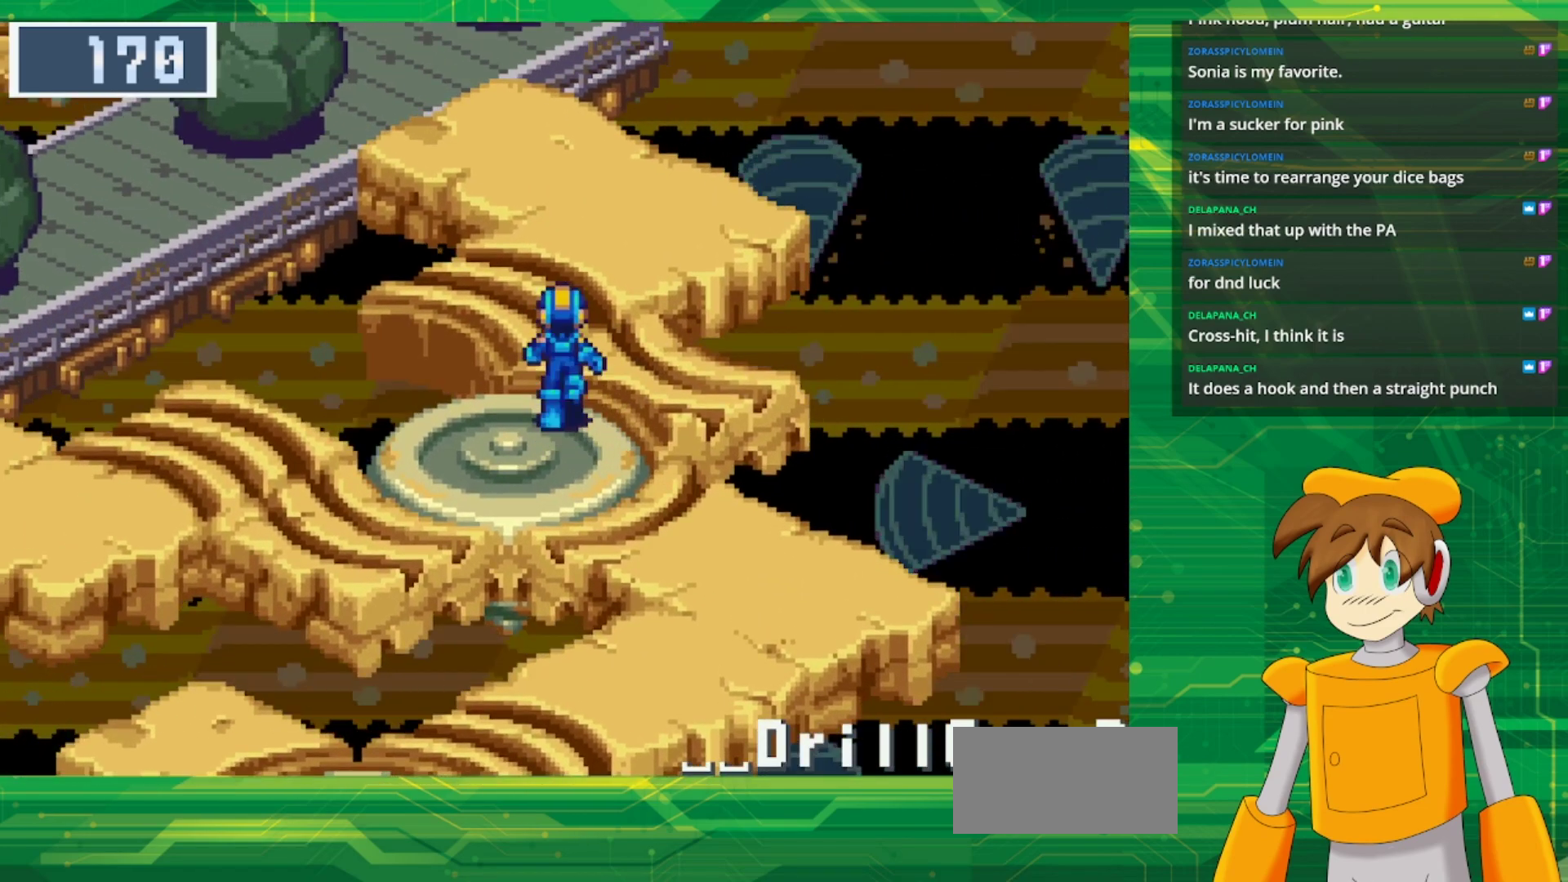
{"dt_ms": 500, "buttons": ["DPAD_UP"], "events": [[500, "B", "up"]]}
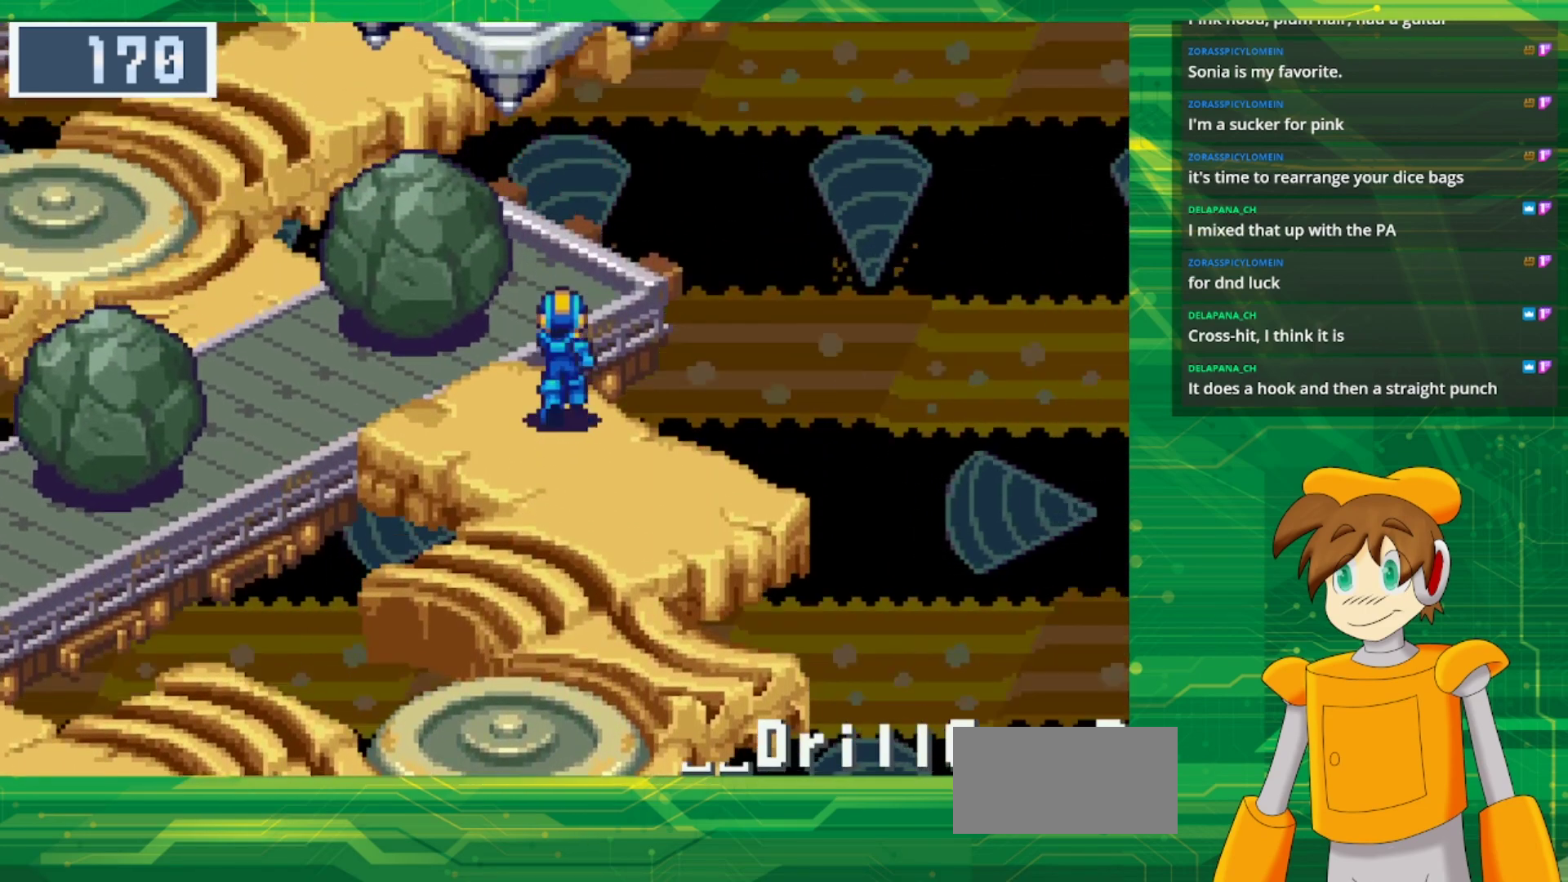
{"dt_ms": 500, "buttons": ["B", "DPAD_UP"], "events": [[33, "DPAD_UP", "up"], [300, "DPAD_UP", "down"], [317, "B", "down"], [350, "DPAD_LEFT", "down"], [483, "DPAD_LEFT", "up"]]}
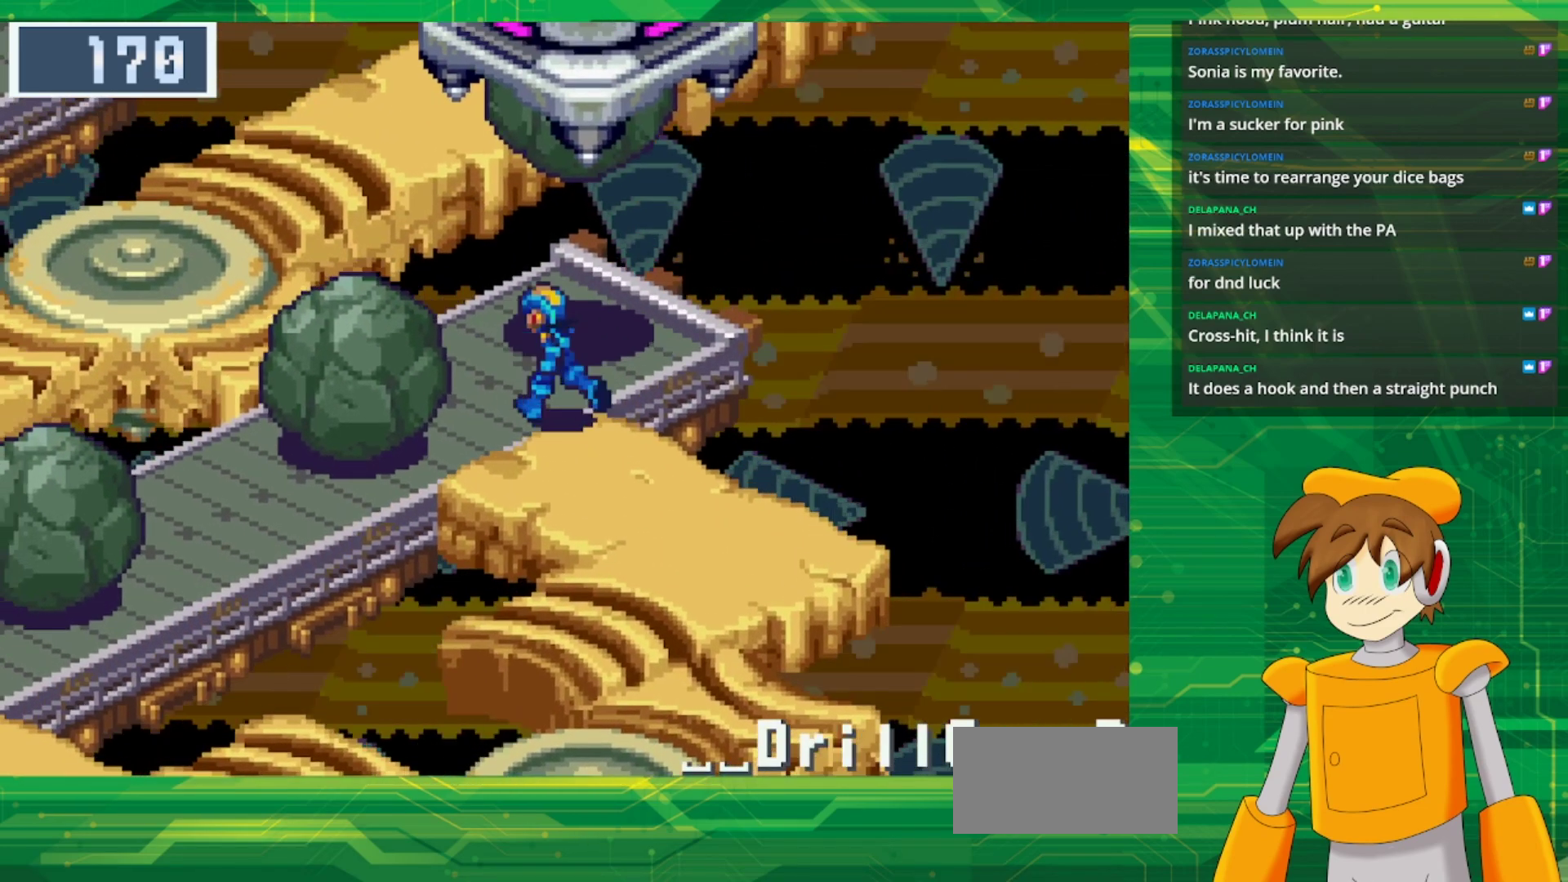
{"dt_ms": 500, "buttons": ["B", "DPAD_UP", "DPAD_LEFT"], "events": [[117, "DPAD_LEFT", "down"]]}
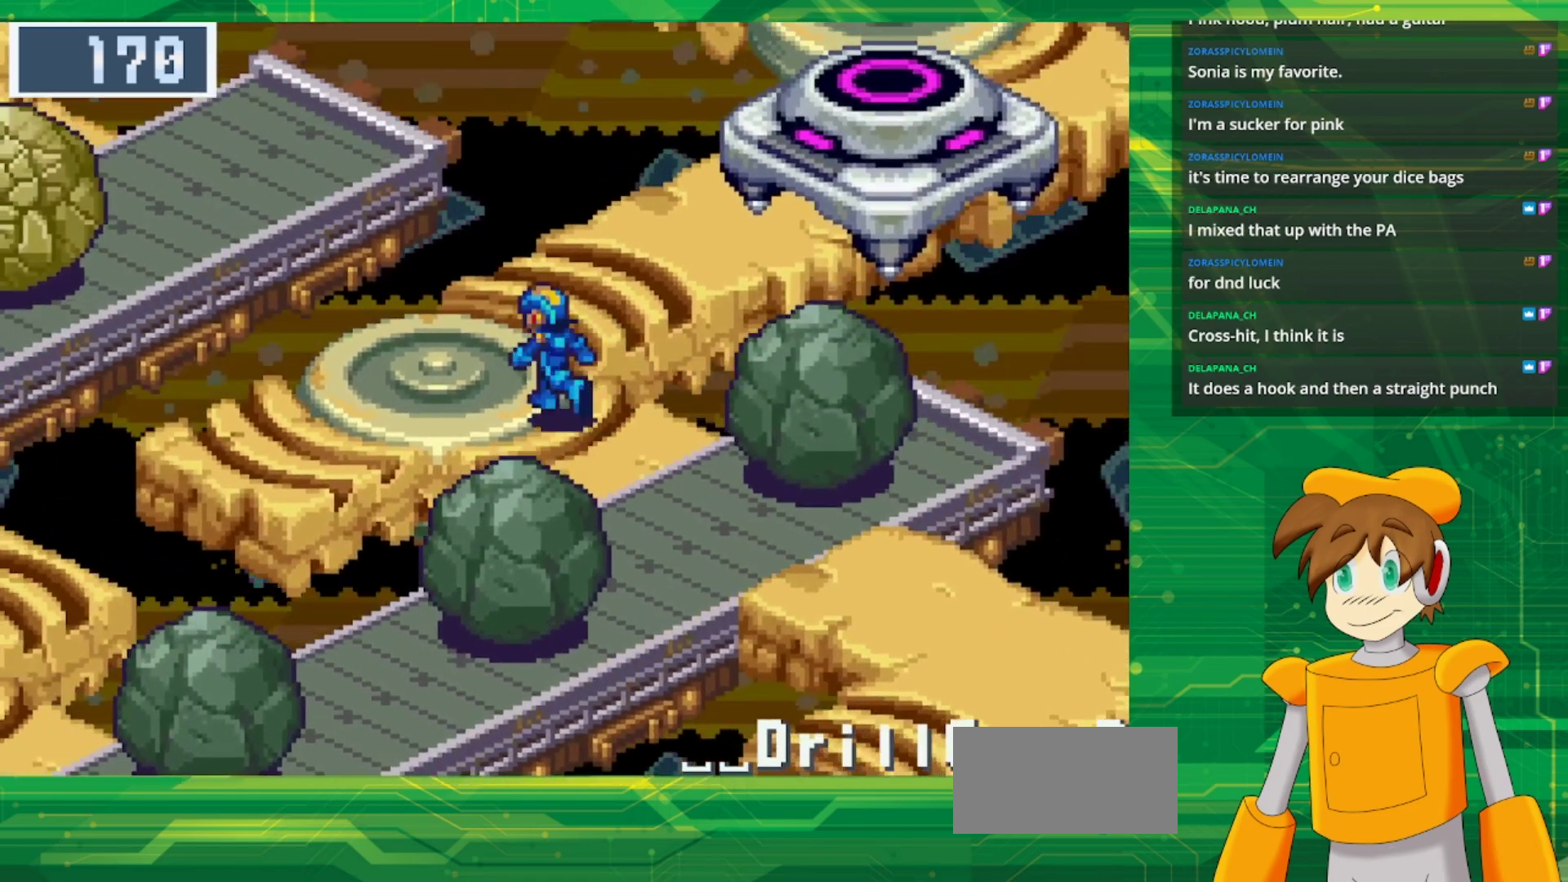
{"dt_ms": 1000, "buttons": ["B", "DPAD_UP", "DPAD_RIGHT"]}
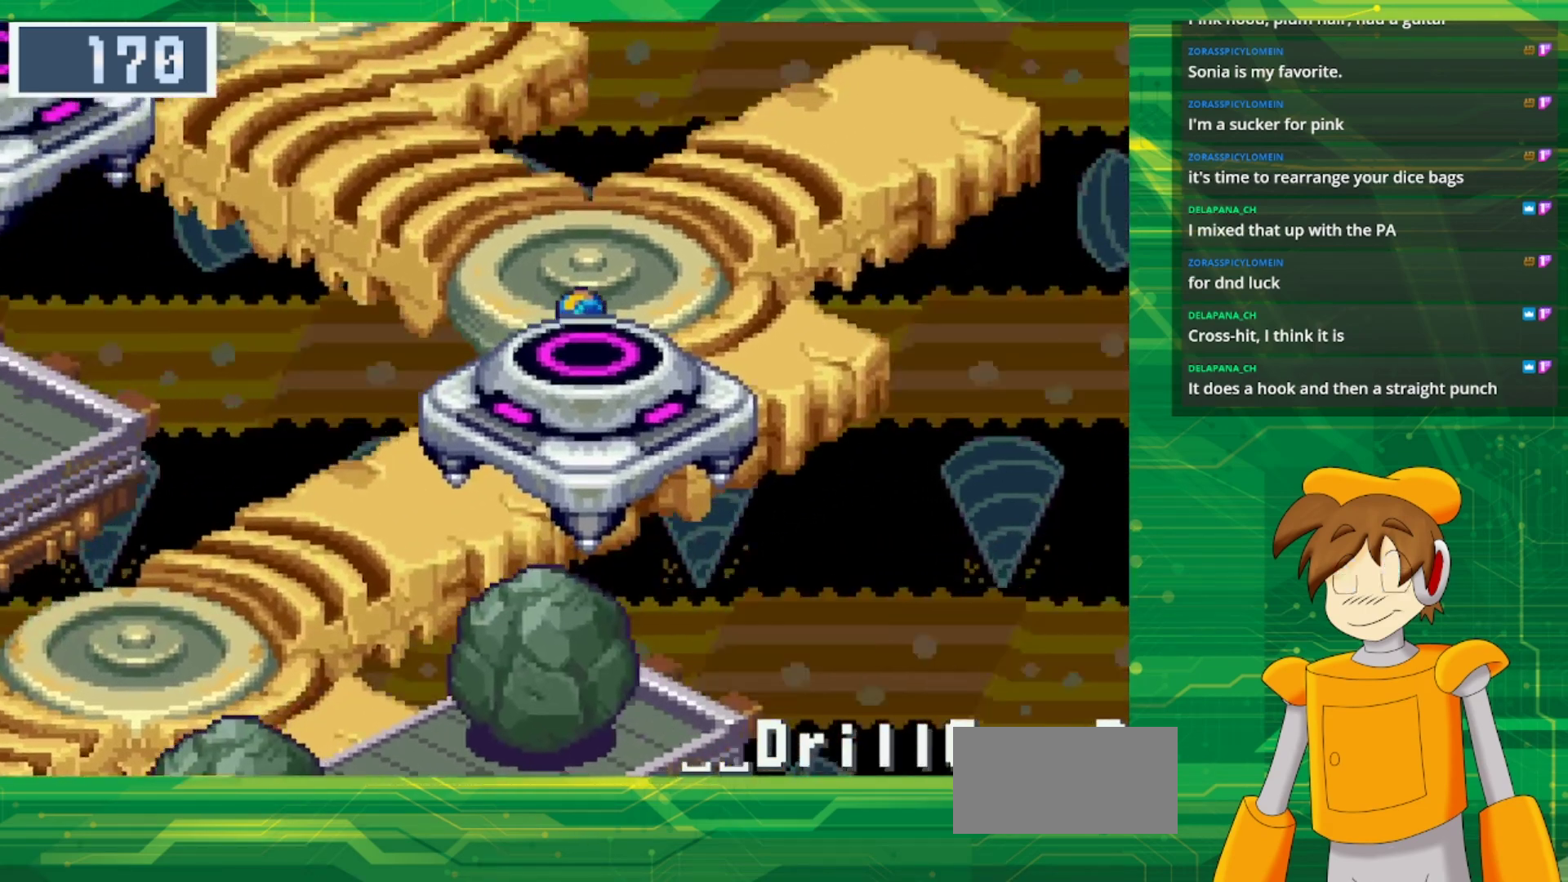
{"dt_ms": 500, "buttons": ["B", "DPAD_UP", "DPAD_LEFT"], "events": [[217, "DPAD_RIGHT", "up"], [383, "DPAD_LEFT", "down"]]}
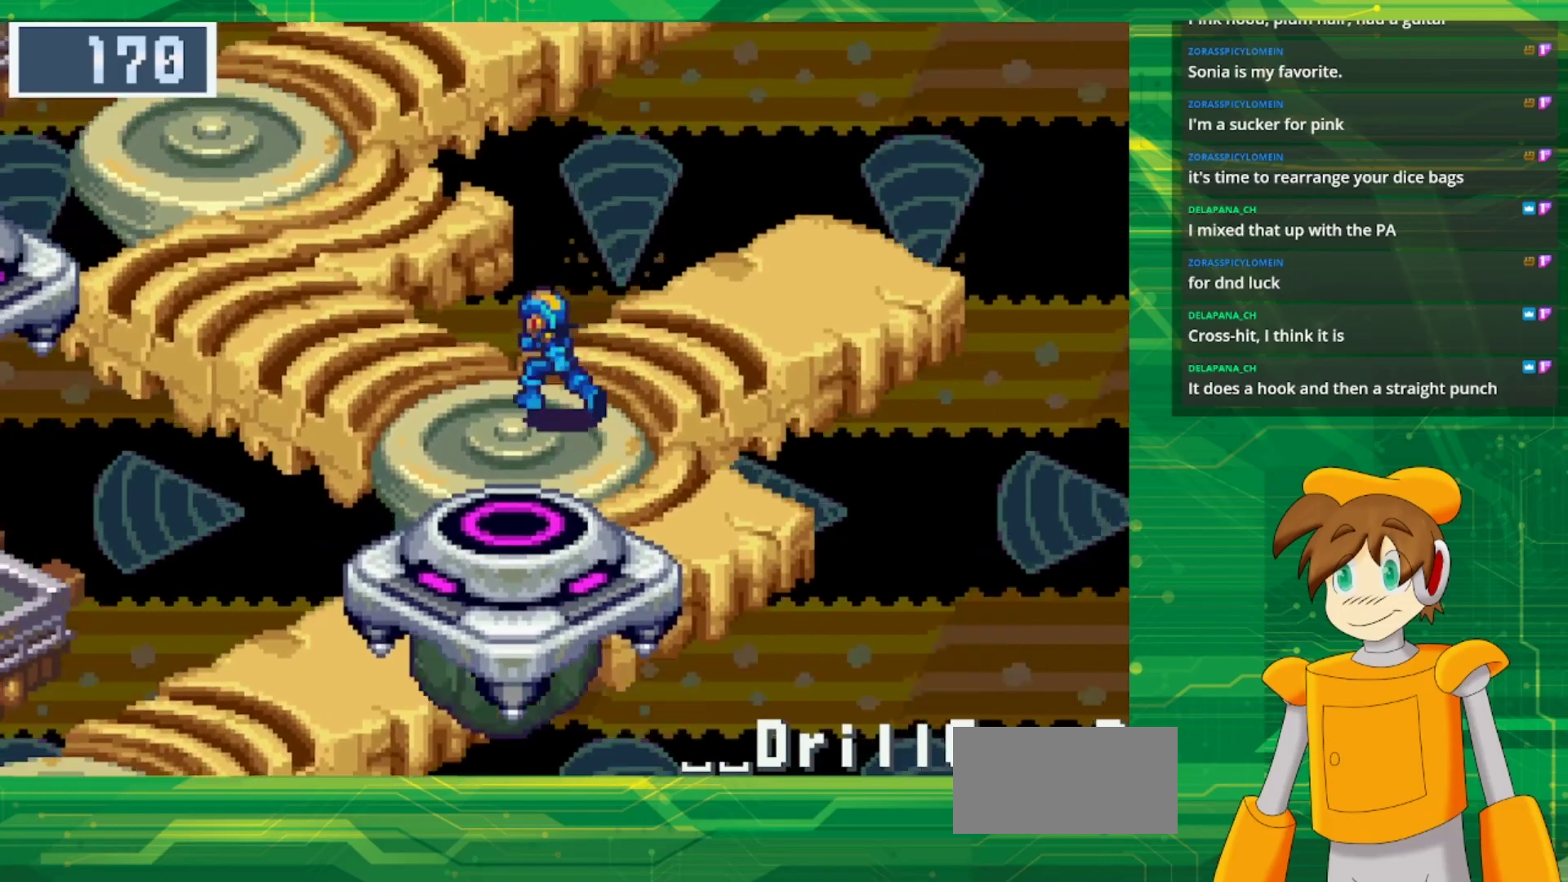
{"dt_ms": 500, "buttons": ["B", "DPAD_UP", "DPAD_LEFT"], "events": []}
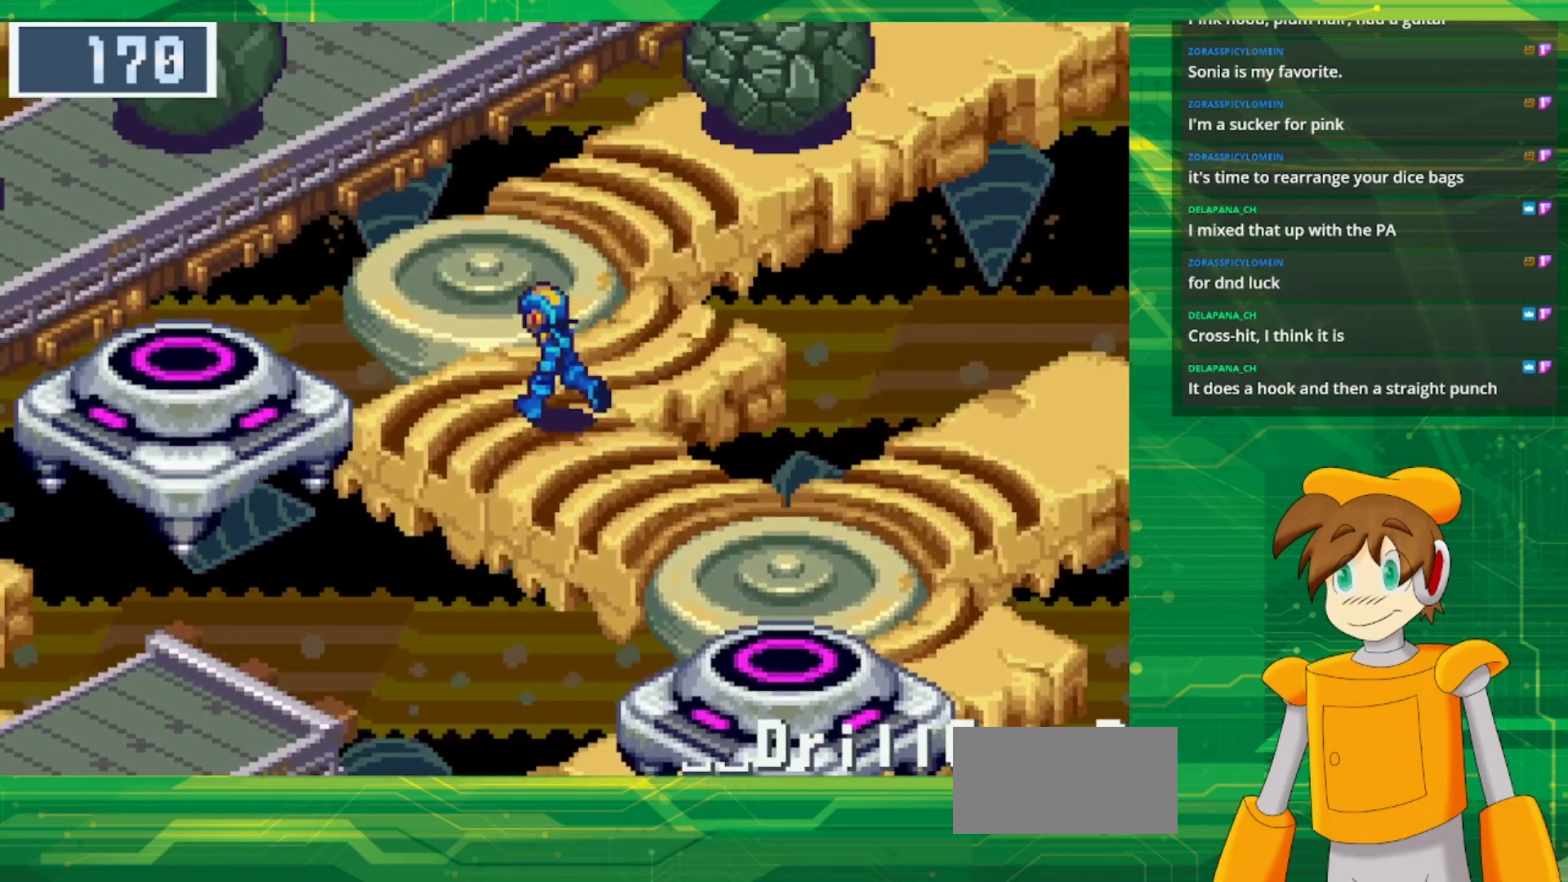
{"dt_ms": 500, "buttons": ["B", "DPAD_UP"], "events": [[67, "B", "up"], [67, "DPAD_LEFT", "up"], [83, "DPAD_UP", "up"], [233, "B", "down"], [267, "DPAD_UP", "down"]]}
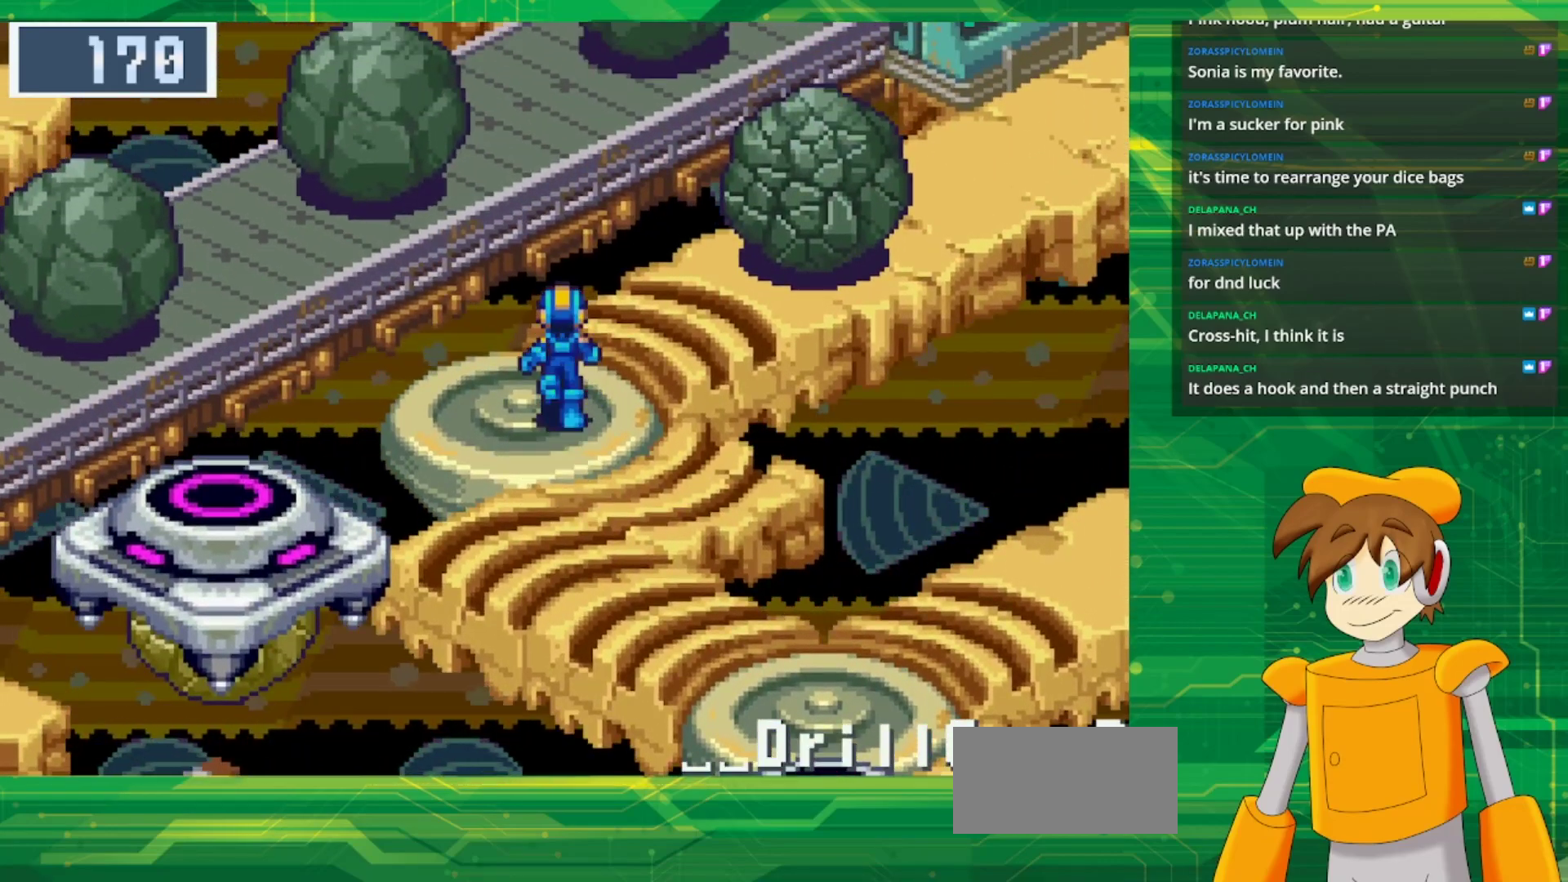
{"dt_ms": 500, "buttons": ["A", "B", "DPAD_UP", "DPAD_RIGHT"], "events": [[117, "DPAD_RIGHT", "down"], [450, "A", "down"]]}
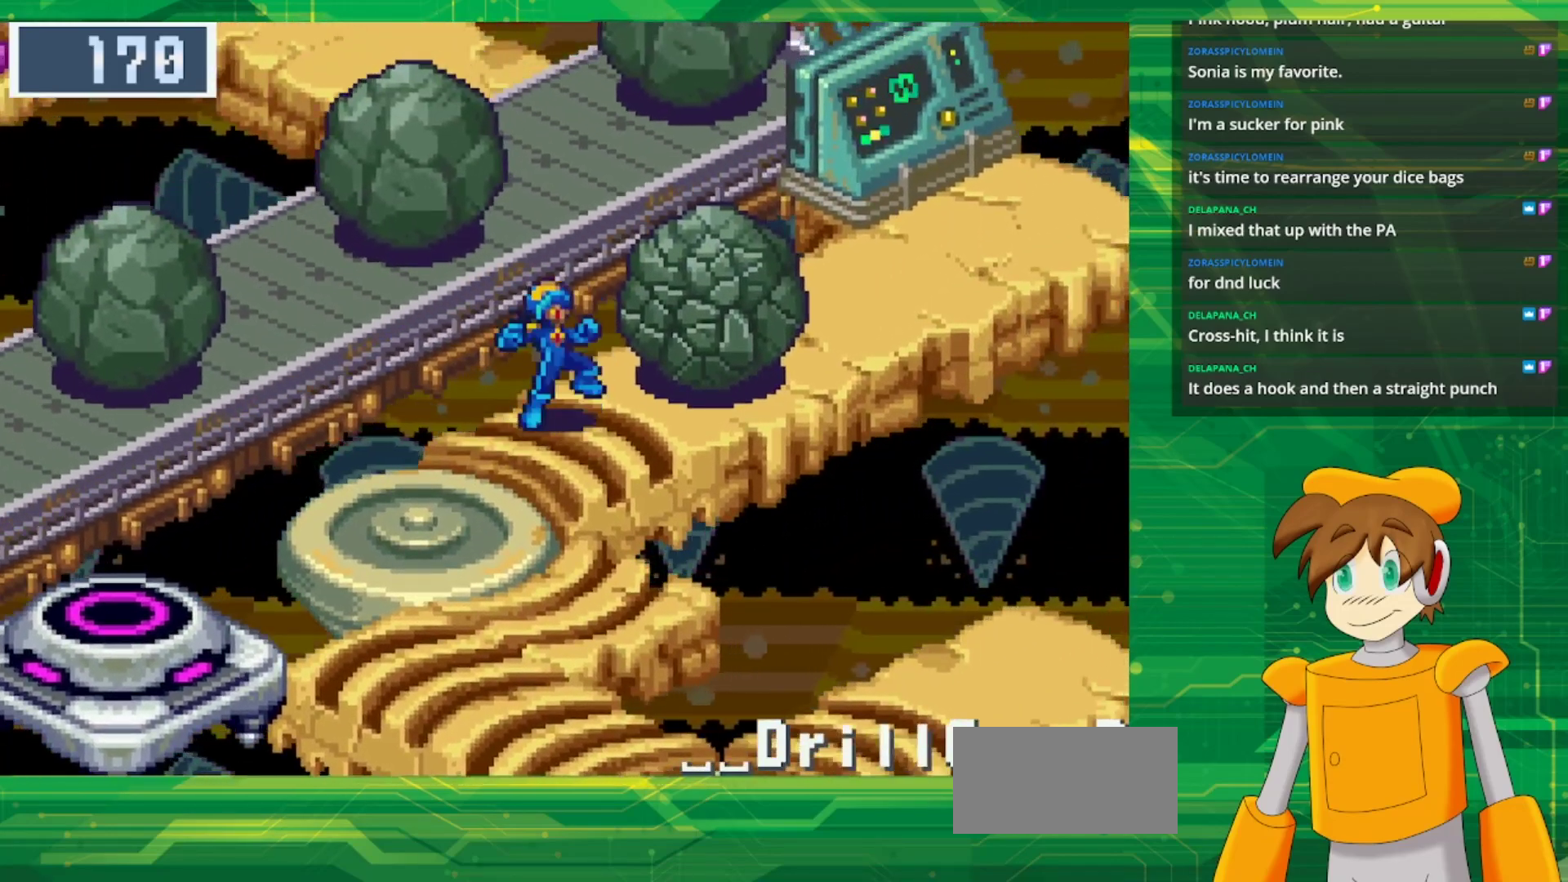
{"dt_ms": 500, "buttons": ["B", "DPAD_UP", "DPAD_RIGHT"], "events": [[83, "A", "up"], [200, "A", "down"], [317, "A", "up"]]}
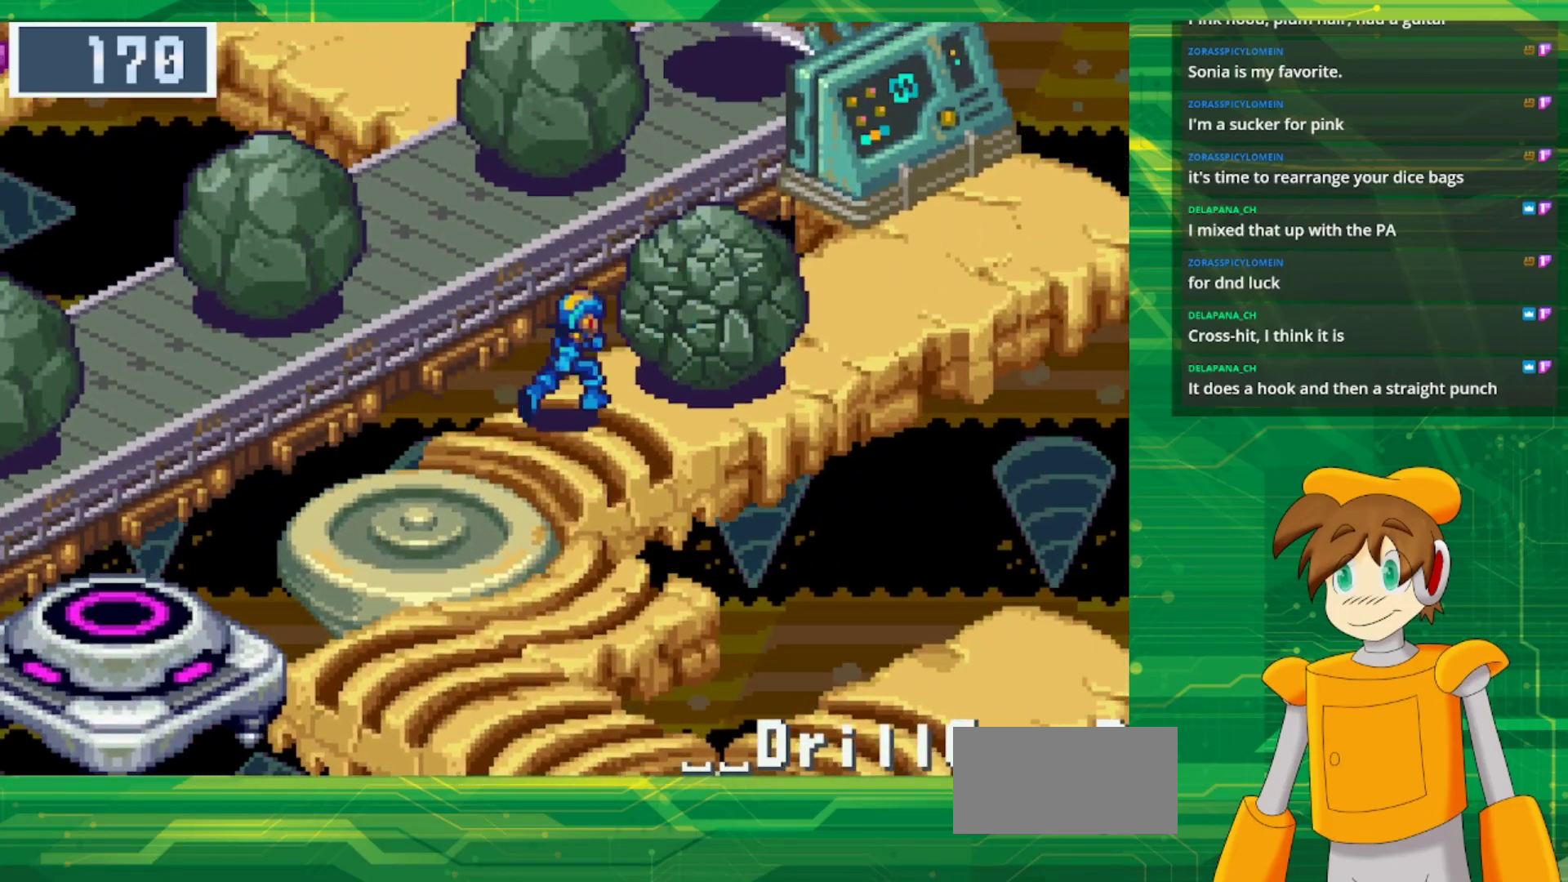
{"dt_ms": 500, "buttons": ["B", "DPAD_UP", "DPAD_RIGHT"], "events": [[17, "A", "down"], [183, "A", "up"], [367, "A", "down"], [500, "A", "up"]]}
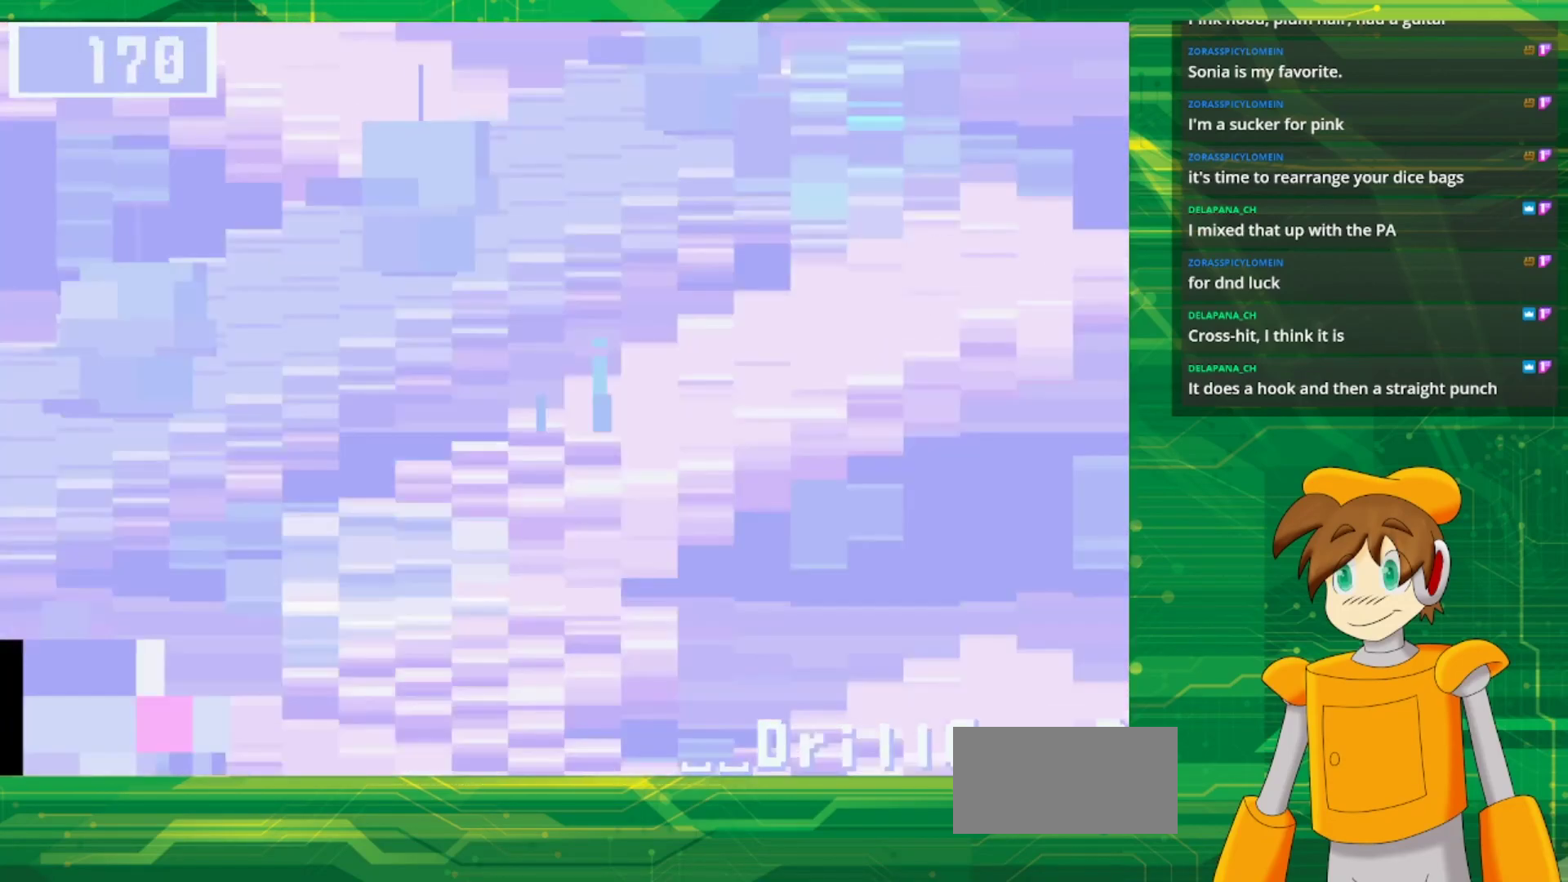
{"dt_ms": 500, "buttons": [], "events": [[33, "B", "up"], [200, "DPAD_UP", "up"], [233, "DPAD_RIGHT", "up"]]}